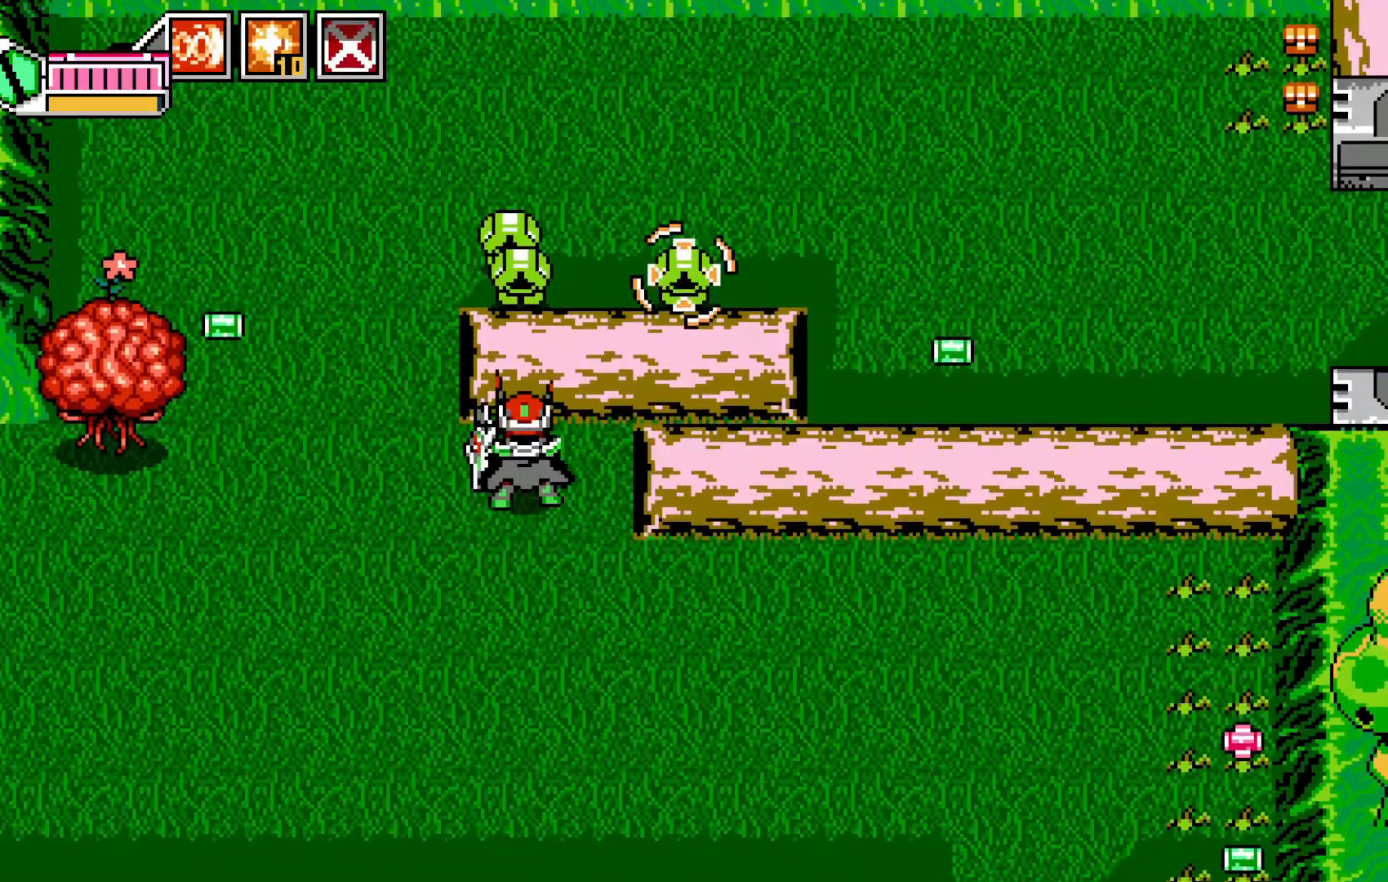
Gameplay with a controller (Xbox layout); each line is a JSON object with the inputs held at the frame after it. "events" lists button and stick changes between this image and that frame as [ms after this image, input, new state], when the widget could be followed in between. Not read: HOME L3 R3 right_stick.
{"buttons": [], "left_stick": "right", "events": [[50, "Y", "down"], [150, "Y", "up"], [233, "Y", "down"], [350, "Y", "up"], [350, "left_stick", "down-right"], [500, "left_stick", "right"]]}
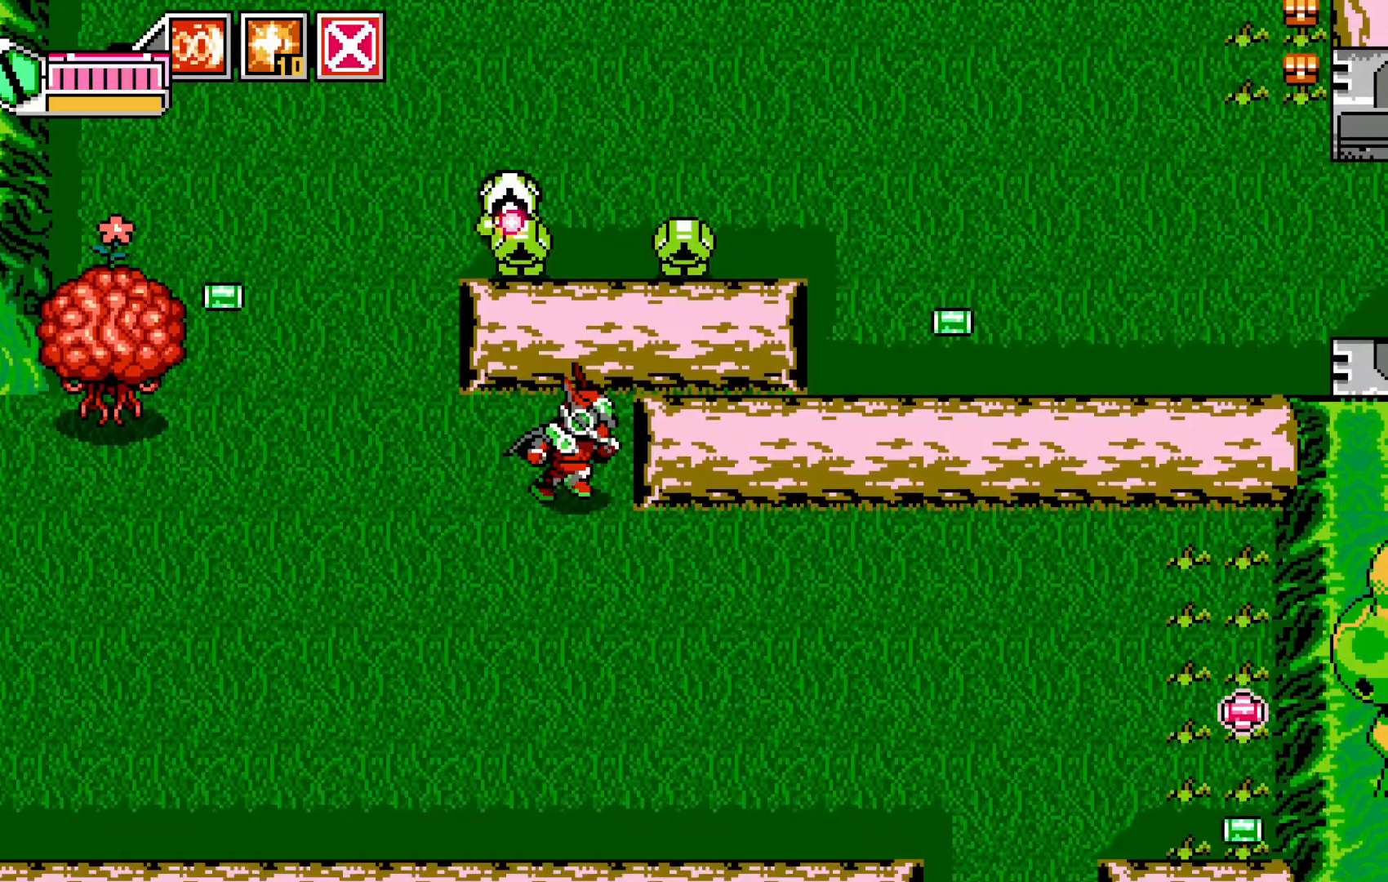
{"buttons": [], "left_stick": "down-left", "events": [[33, "Y", "down"], [33, "left_stick", "up-right"], [100, "left_stick", "up-left"], [150, "Y", "up"], [200, "left_stick", "center"], [233, "Y", "down"], [300, "Y", "up"], [400, "Y", "down"], [400, "left_stick", "down-left"], [483, "Y", "up"]]}
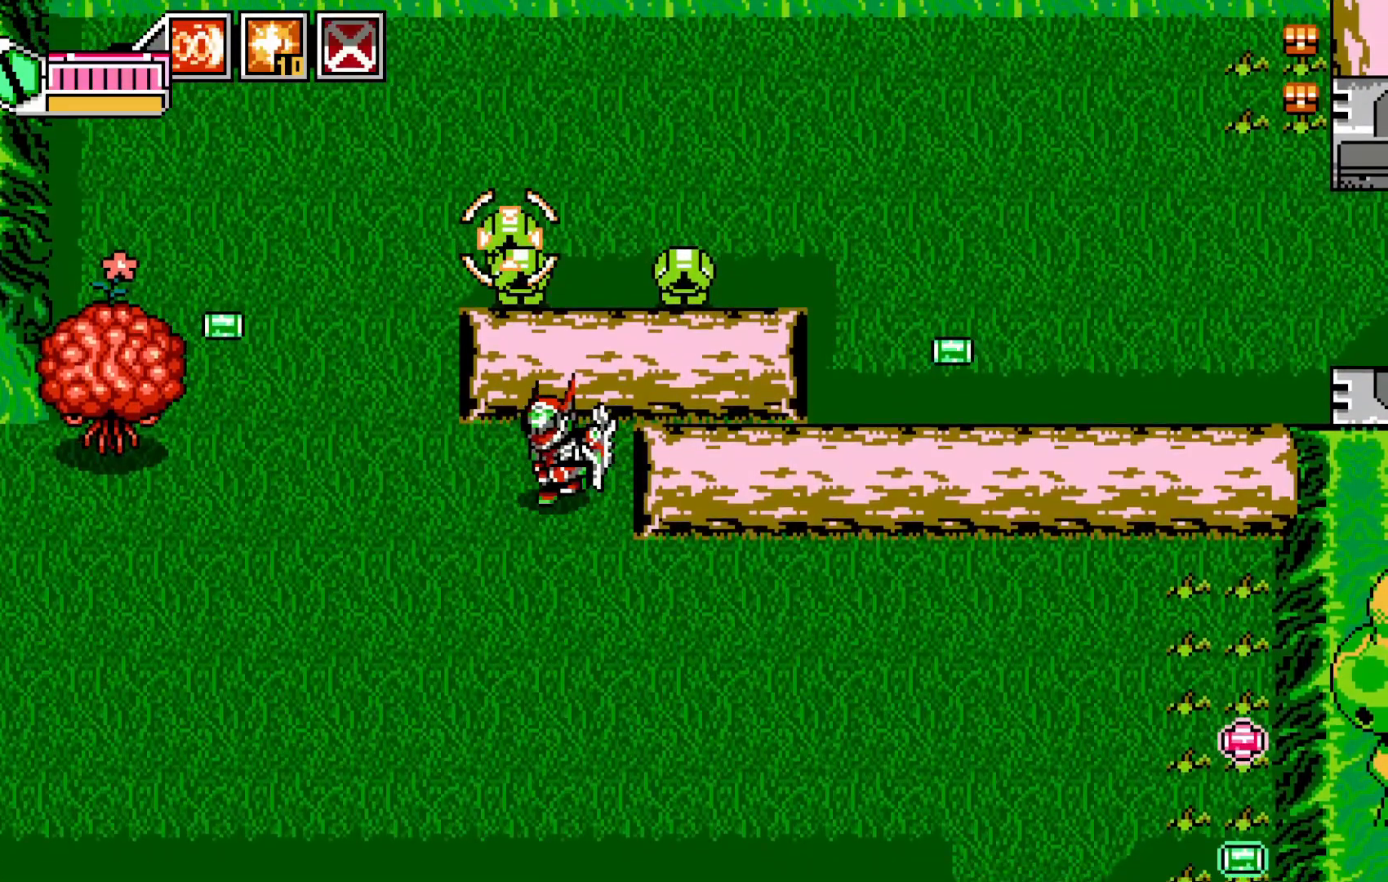
{"buttons": ["X"], "left_stick": "up", "events": [[50, "left_stick", "left"], [200, "left_stick", "up-left"], [333, "left_stick", "up"], [433, "X", "down"]]}
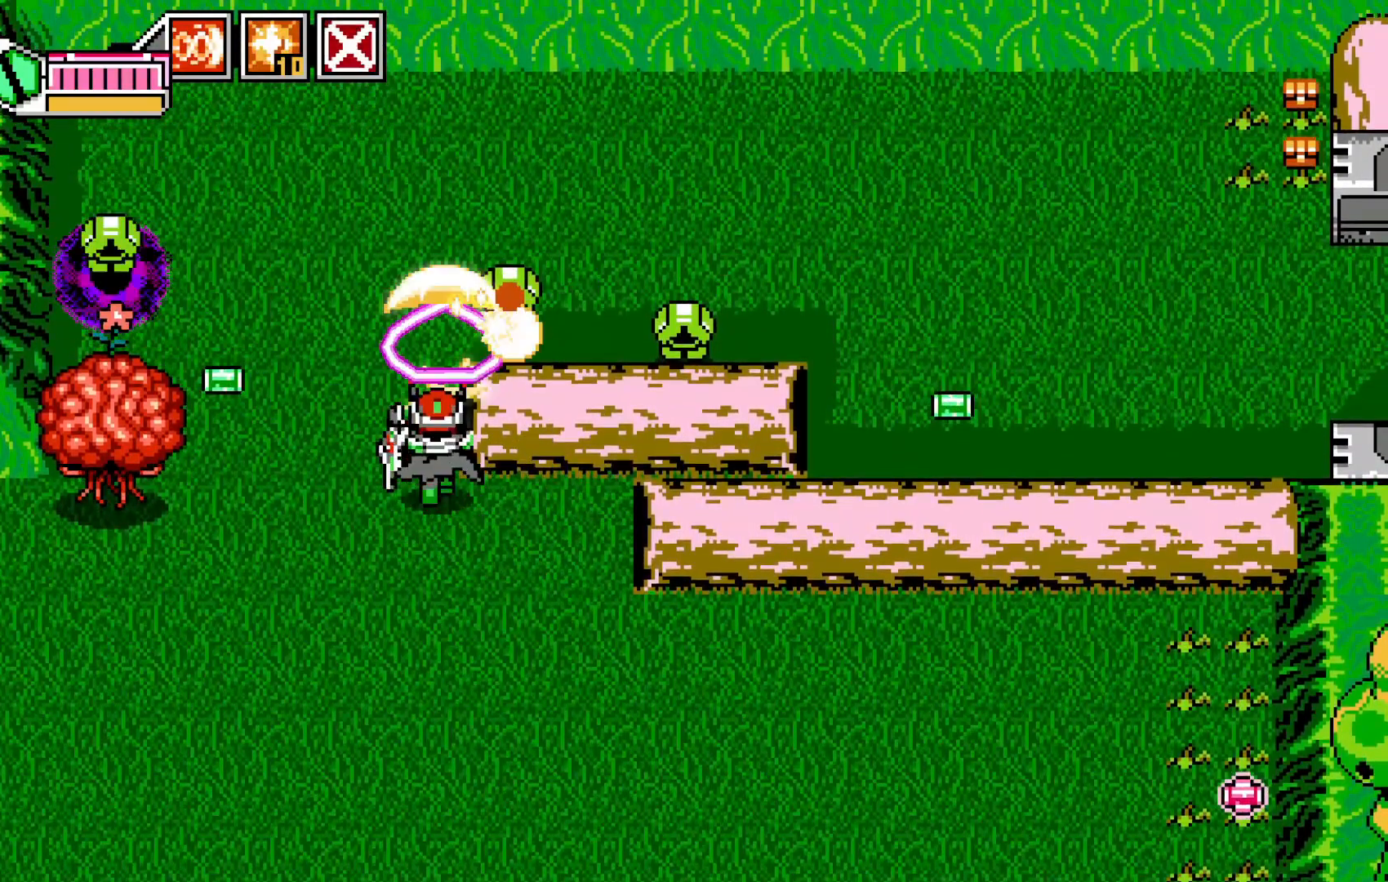
{"buttons": [], "left_stick": "up", "events": [[50, "X", "up"], [83, "left_stick", "down-left"], [133, "X", "down"], [233, "X", "up"], [350, "left_stick", "down"], [500, "left_stick", "up"]]}
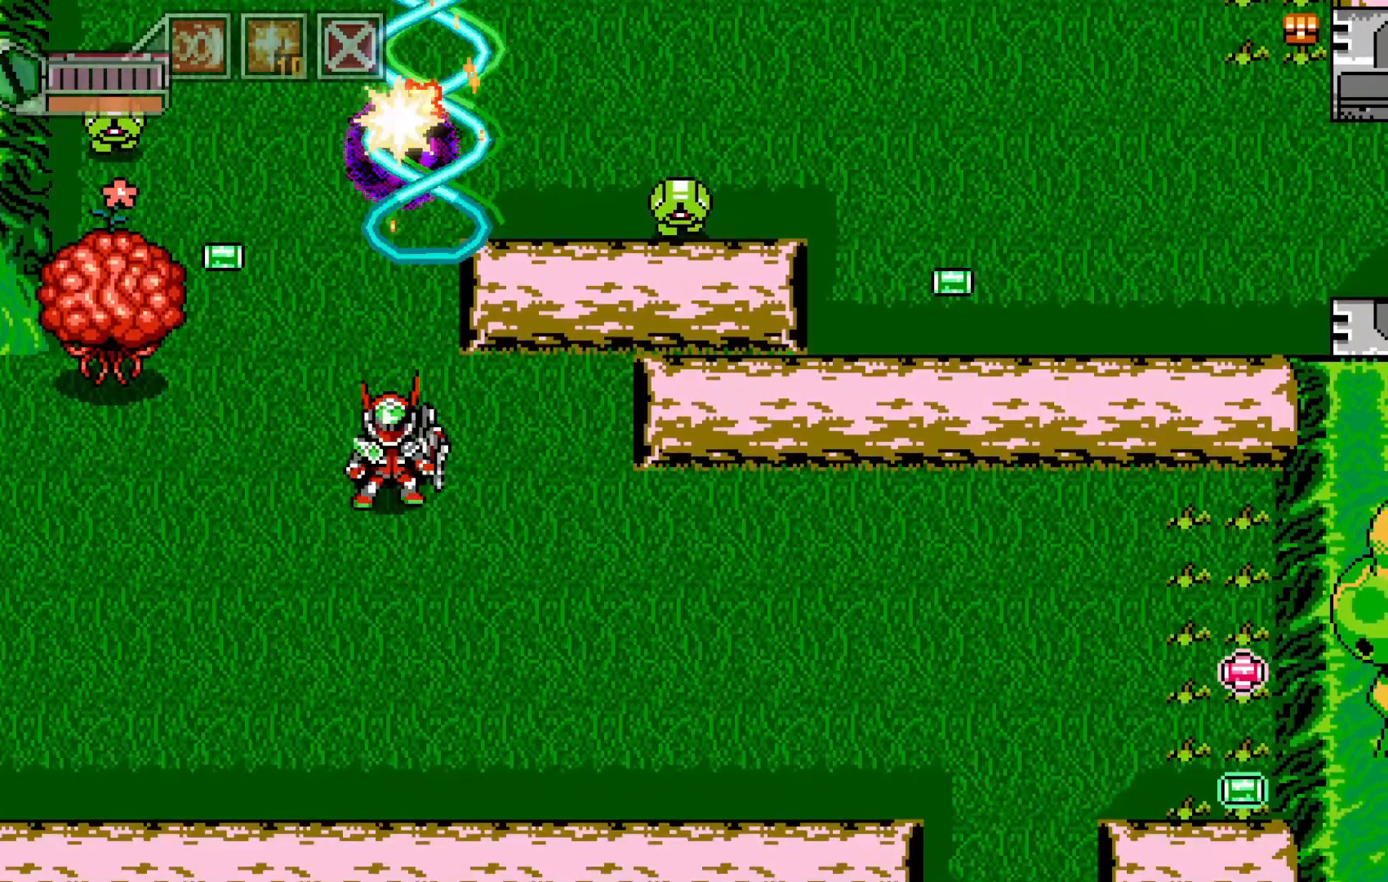
{"buttons": [], "left_stick": "up", "events": []}
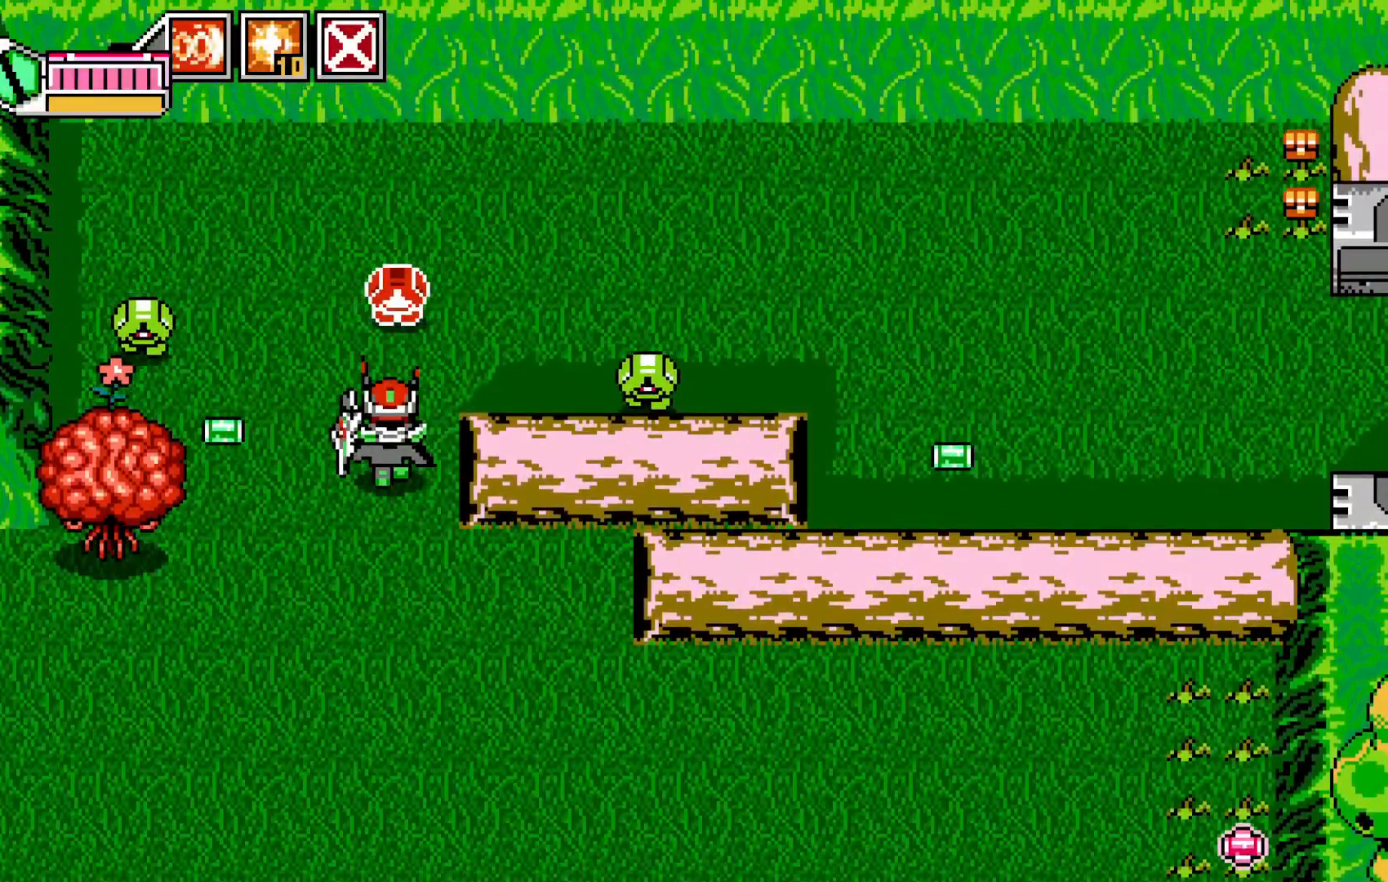
{"buttons": [], "left_stick": "up-left", "events": [[200, "left_stick", "right"], [300, "left_stick", "down"], [400, "left_stick", "left"], [450, "left_stick", "up-left"]]}
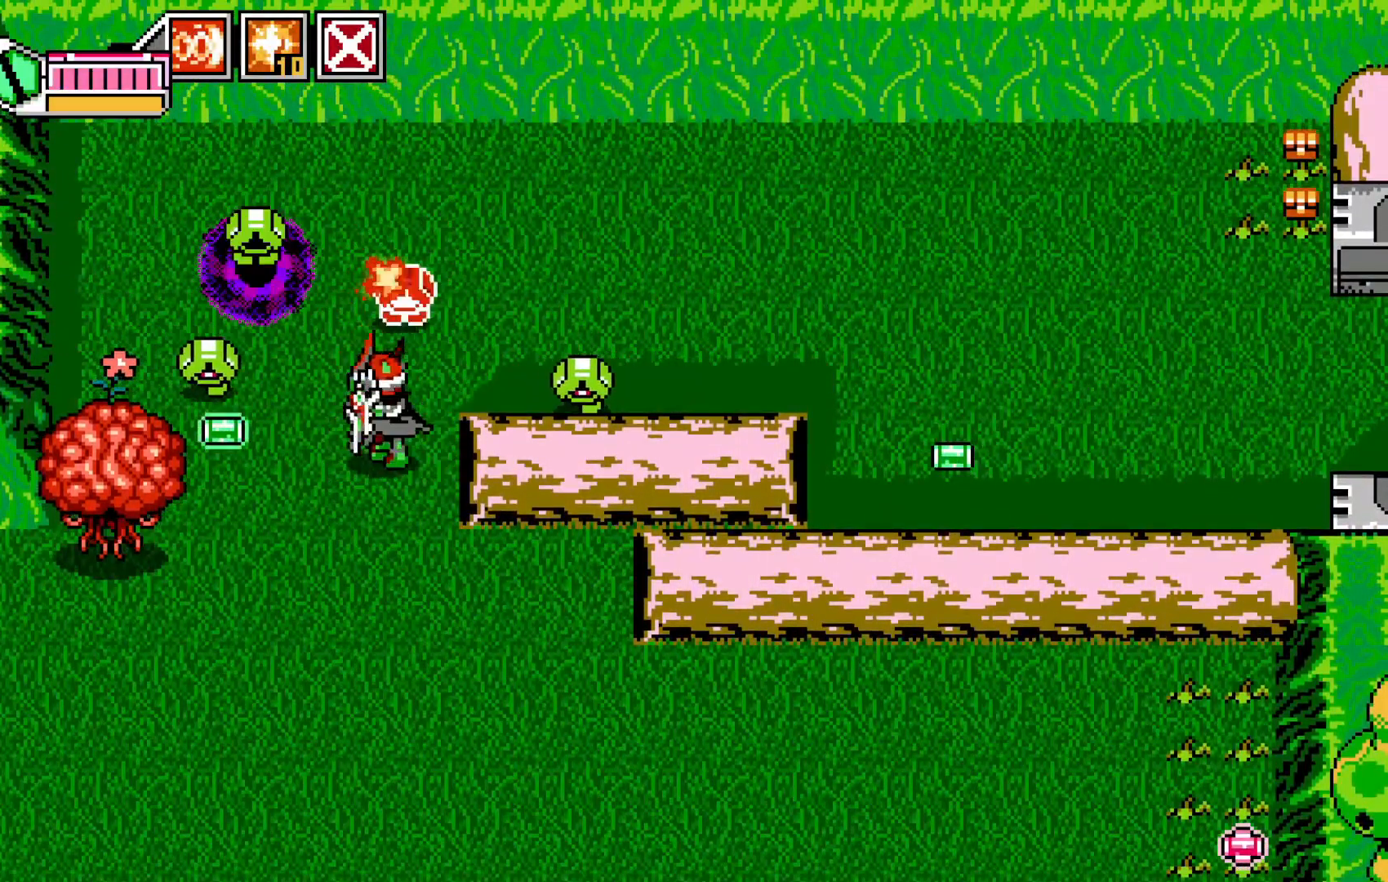
{"buttons": [], "left_stick": "down", "events": [[100, "left_stick", "center"], [150, "left_stick", "down"]]}
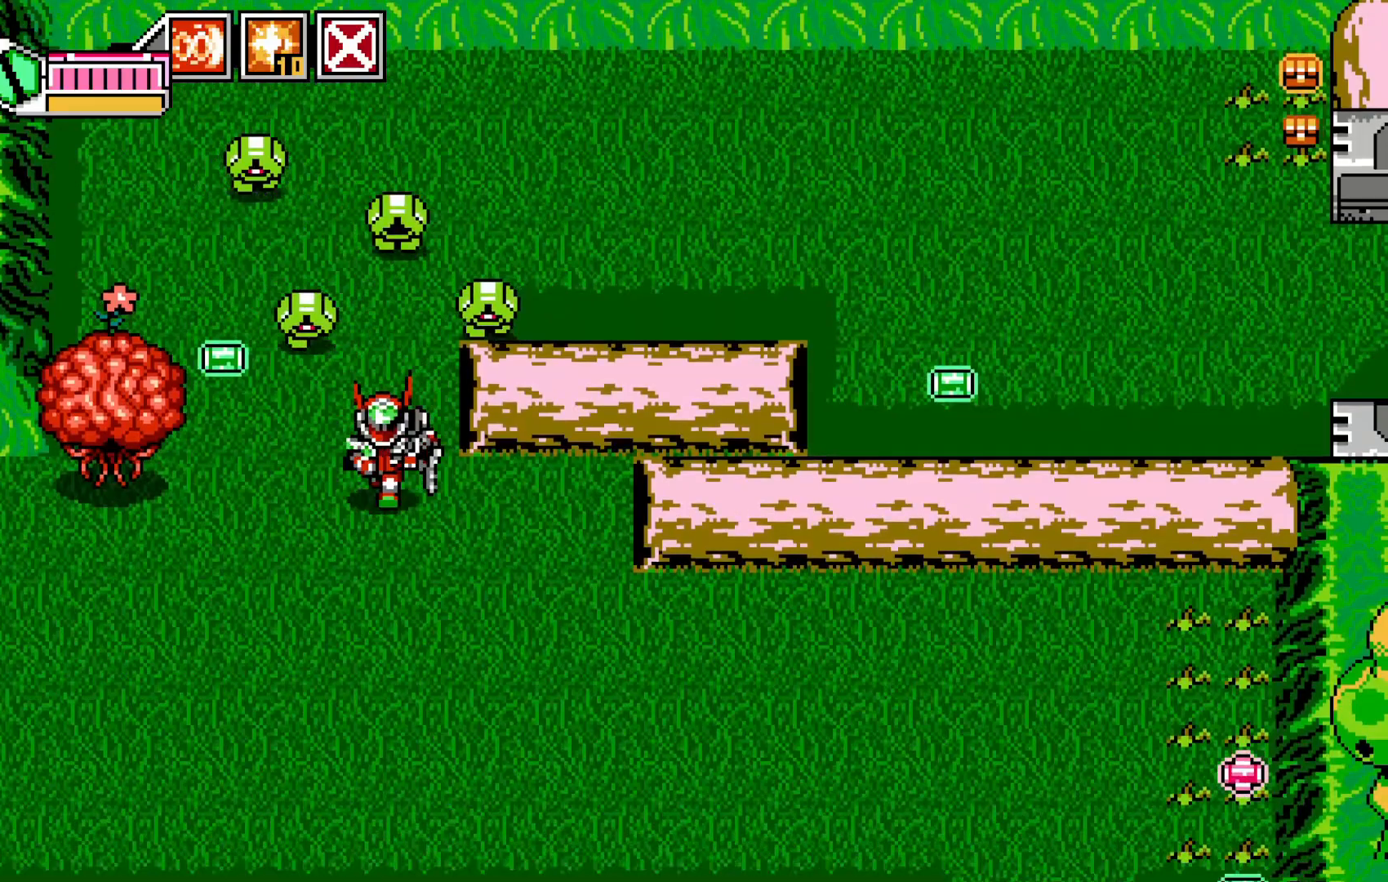
{"buttons": [], "left_stick": "down", "events": [[100, "left_stick", "up-left"], [150, "left_stick", "up"], [200, "X", "down"], [250, "left_stick", "down"], [333, "X", "up"]]}
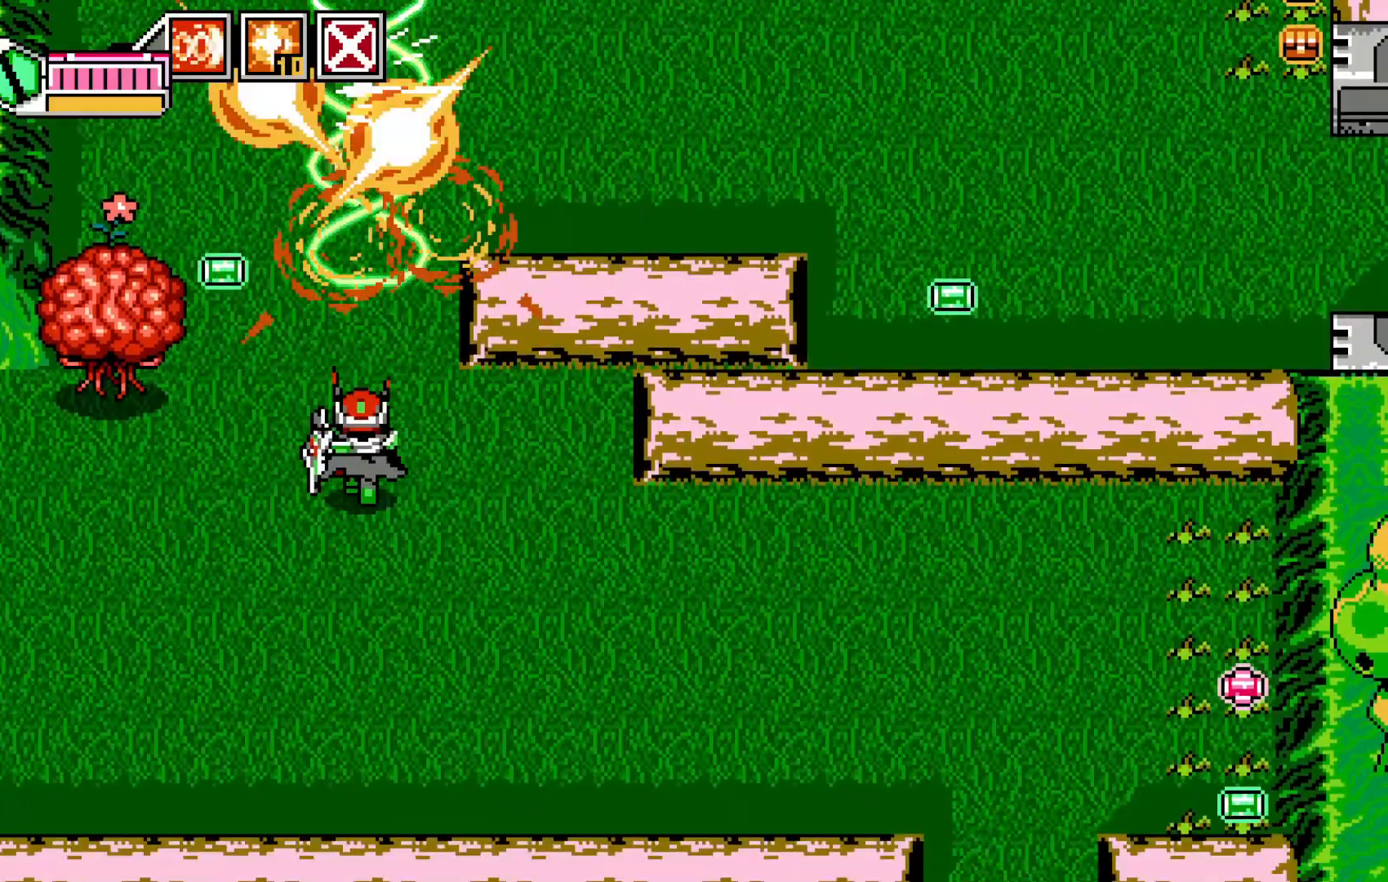
{"buttons": [], "left_stick": "up", "events": [[83, "left_stick", "up-right"], [150, "left_stick", "up-left"], [500, "left_stick", "up"]]}
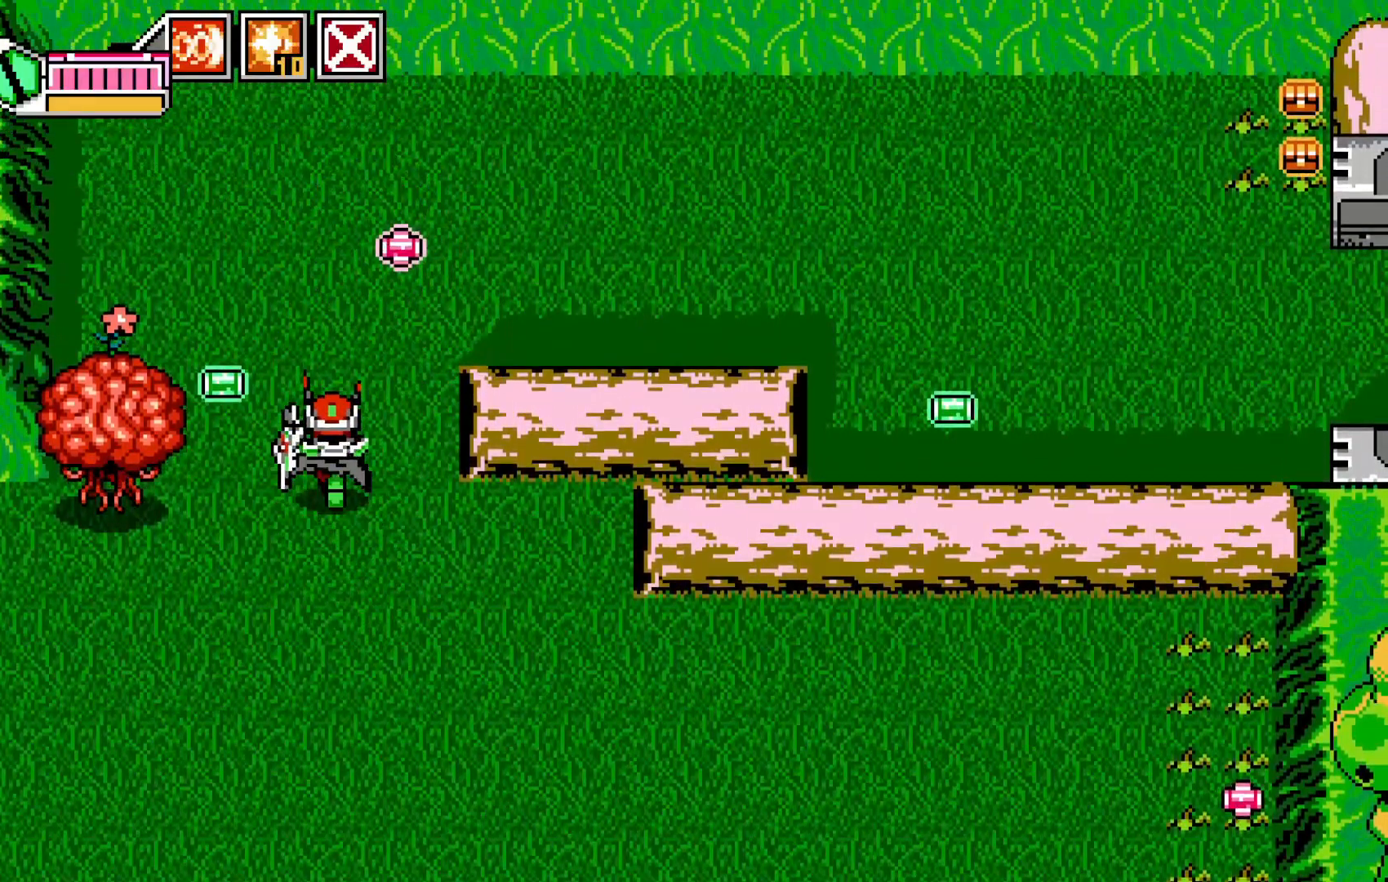
{"buttons": [], "left_stick": "up-right", "events": [[500, "left_stick", "up-right"]]}
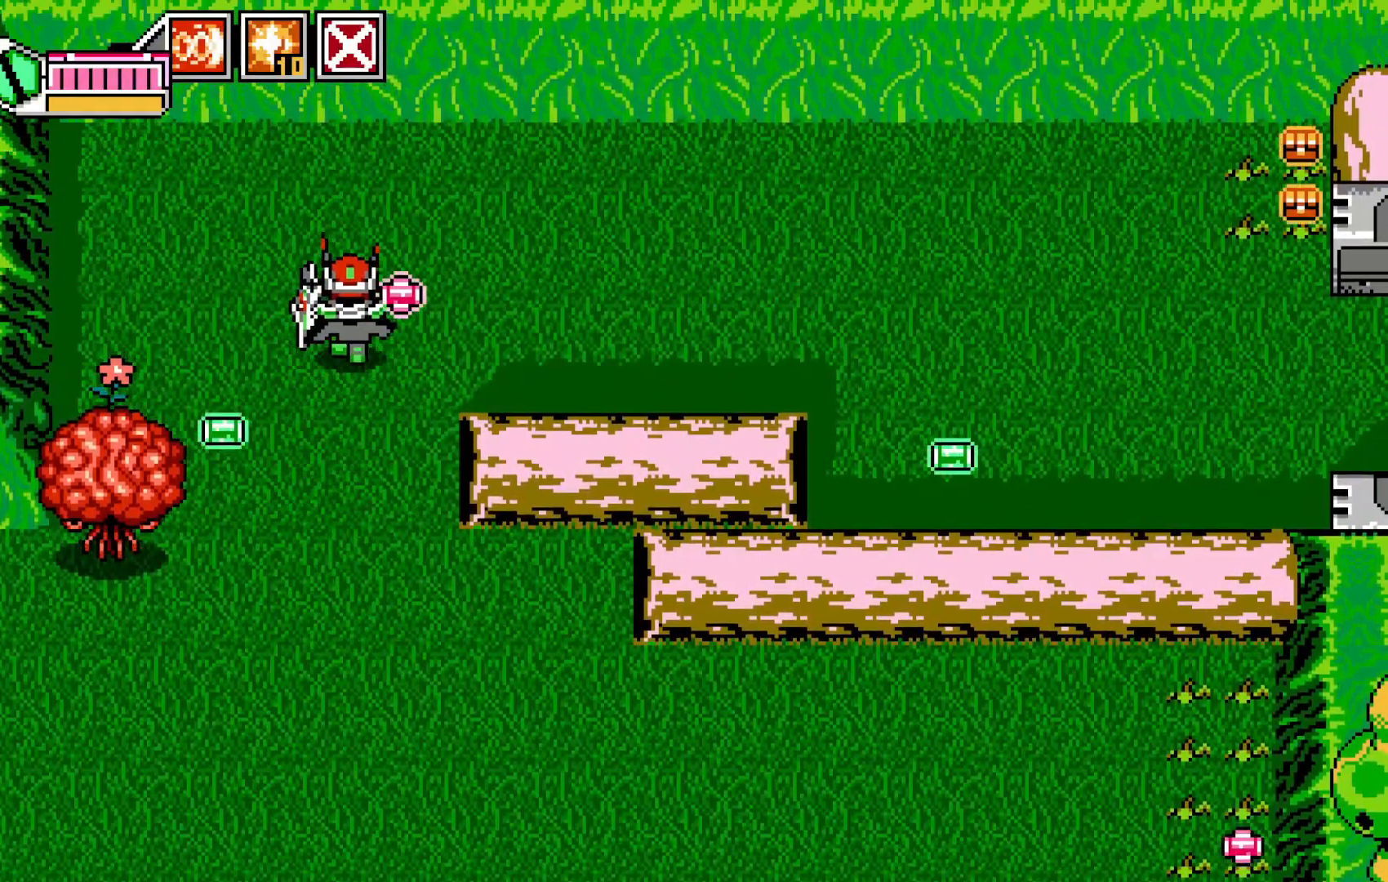
{"buttons": [], "left_stick": "right", "events": [[150, "left_stick", "right"], [250, "A", "down"], [433, "A", "up"]]}
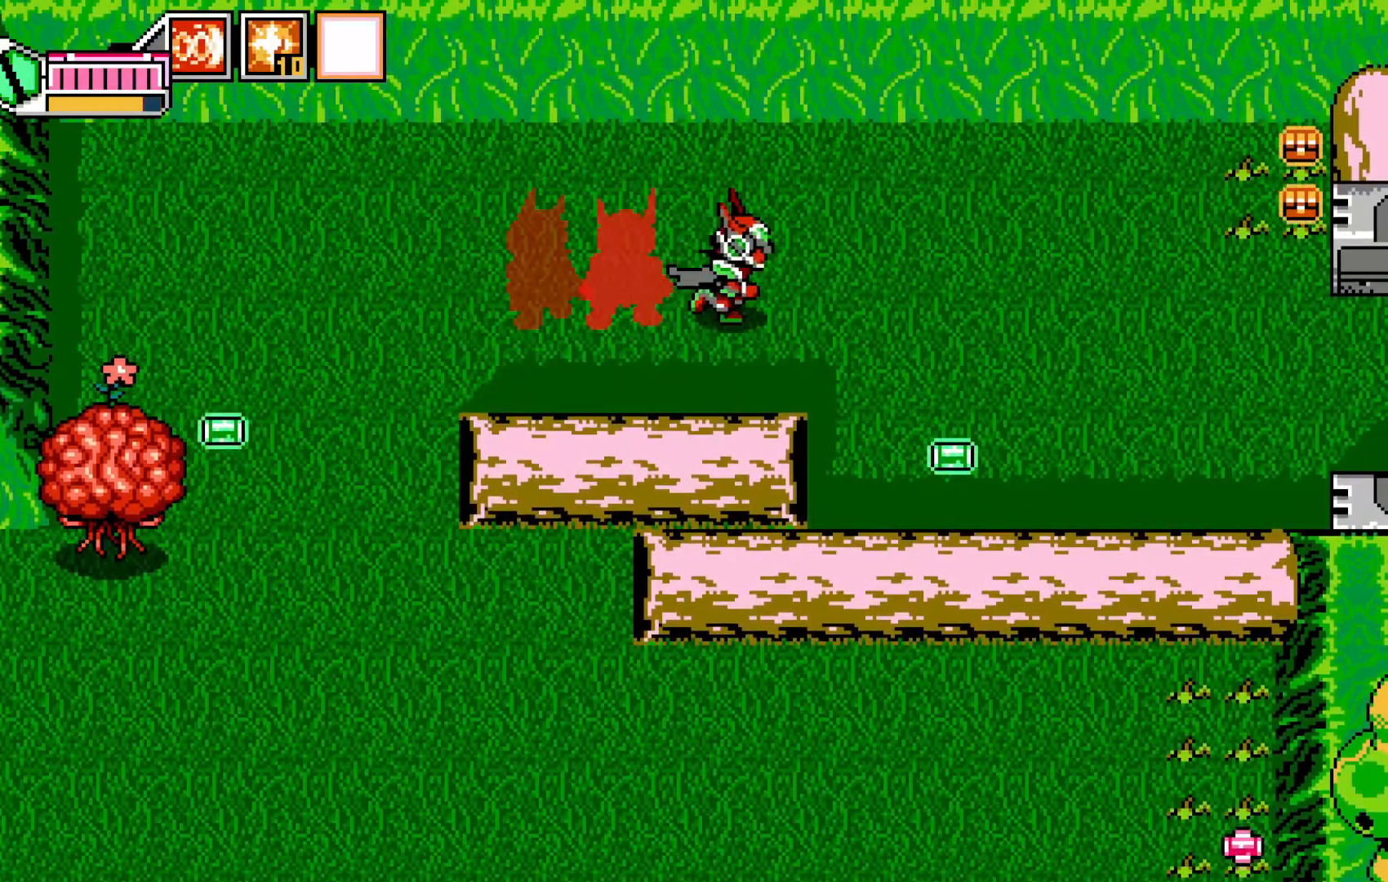
{"buttons": [], "left_stick": "right", "events": []}
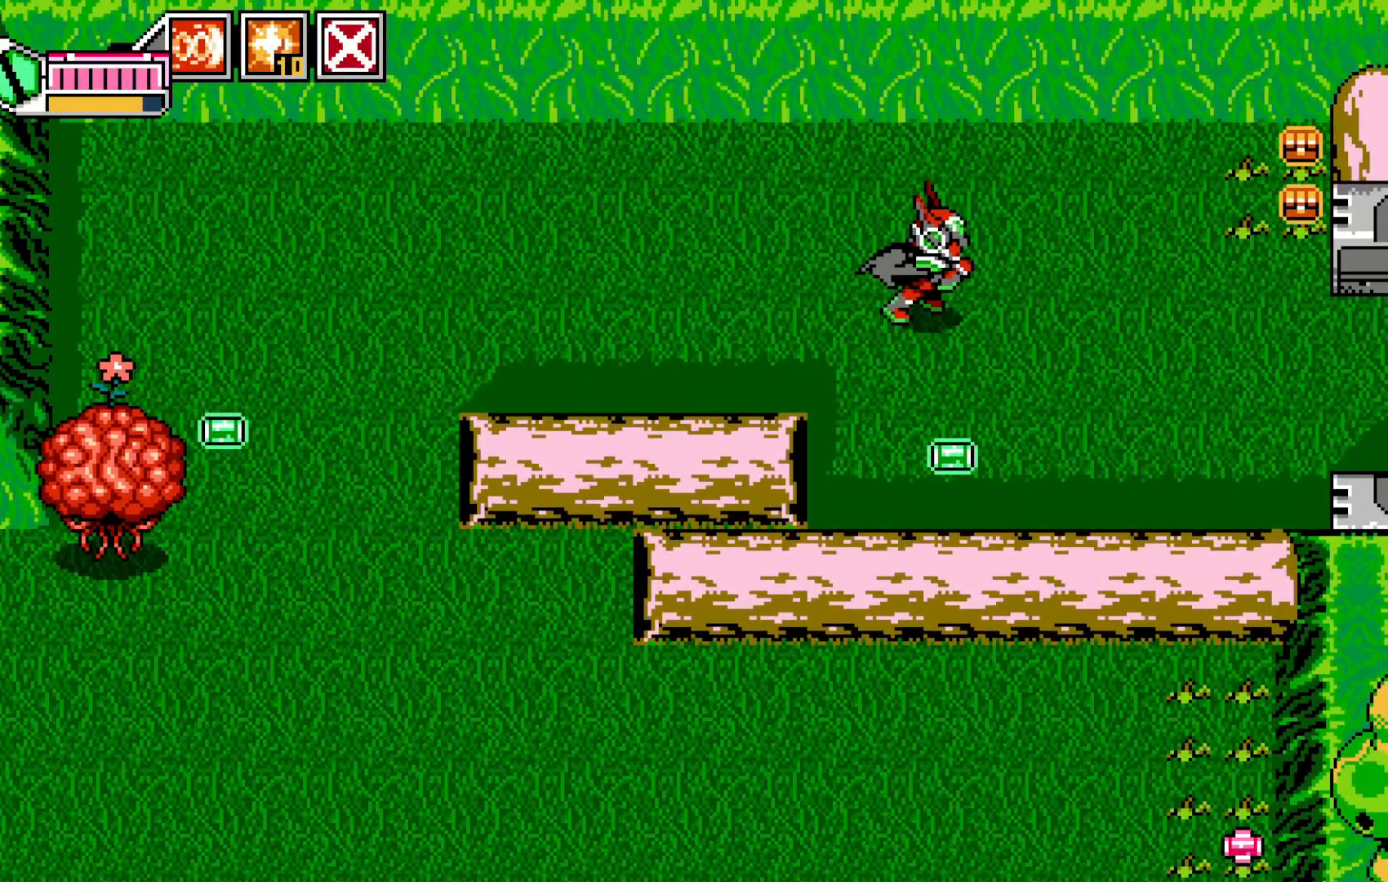
{"buttons": ["A"], "left_stick": "up-right", "events": [[350, "left_stick", "up-right"], [483, "A", "down"]]}
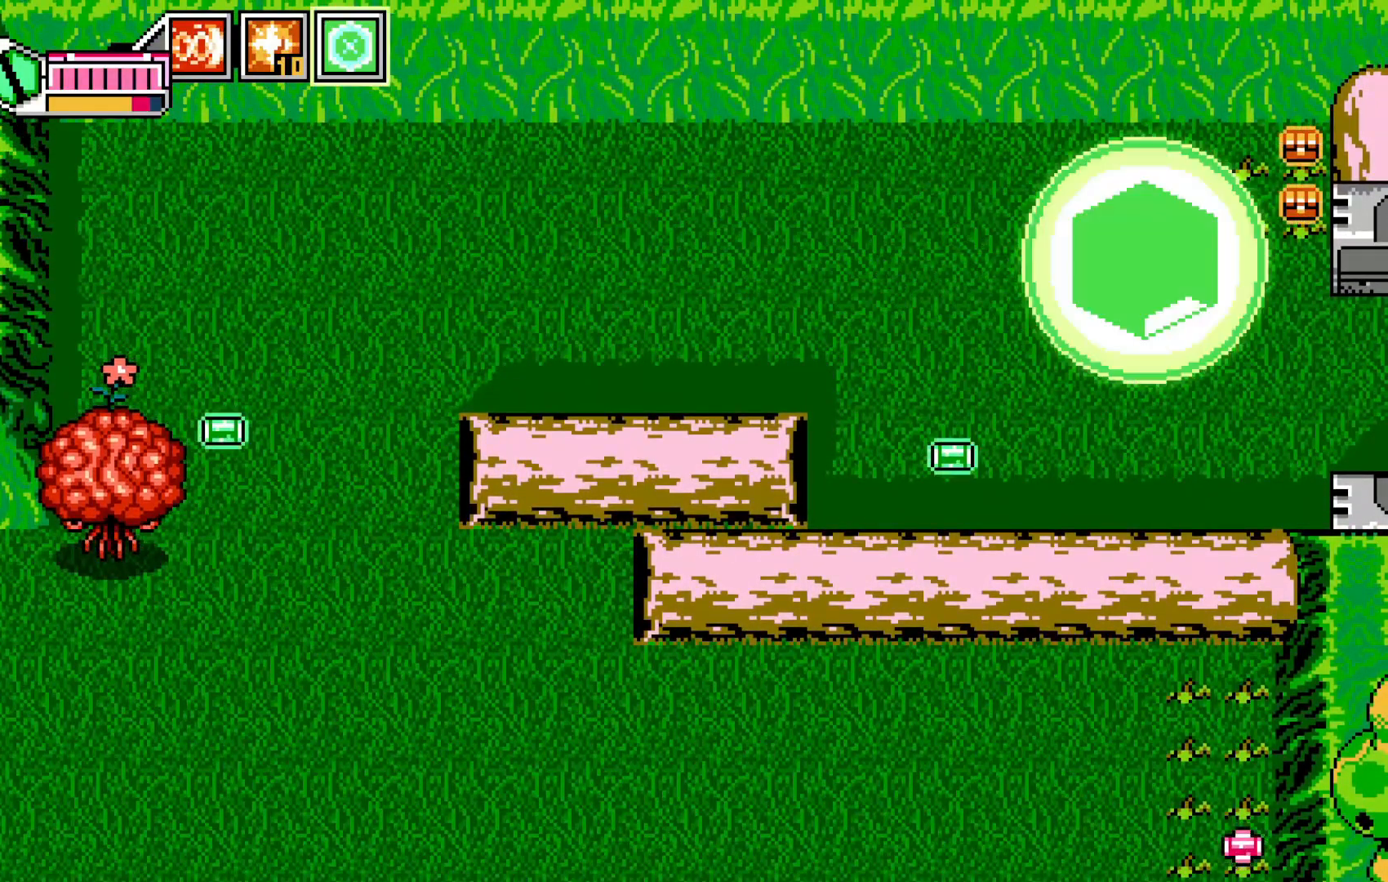
{"buttons": [], "left_stick": "down", "events": [[100, "A", "up"], [350, "left_stick", "down-right"], [400, "left_stick", "down"]]}
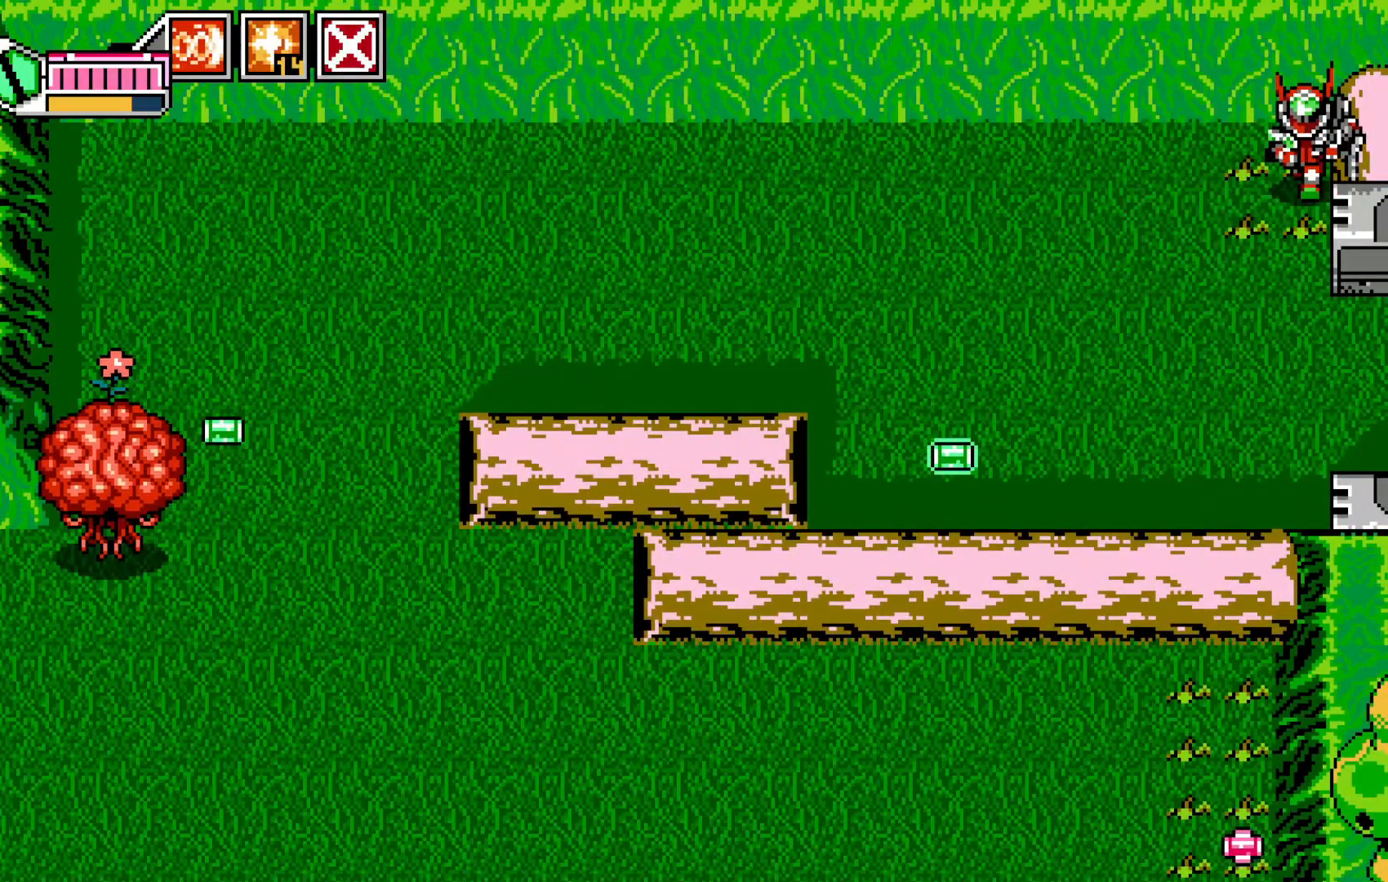
{"buttons": [], "left_stick": "down-right", "events": [[383, "left_stick", "down-right"]]}
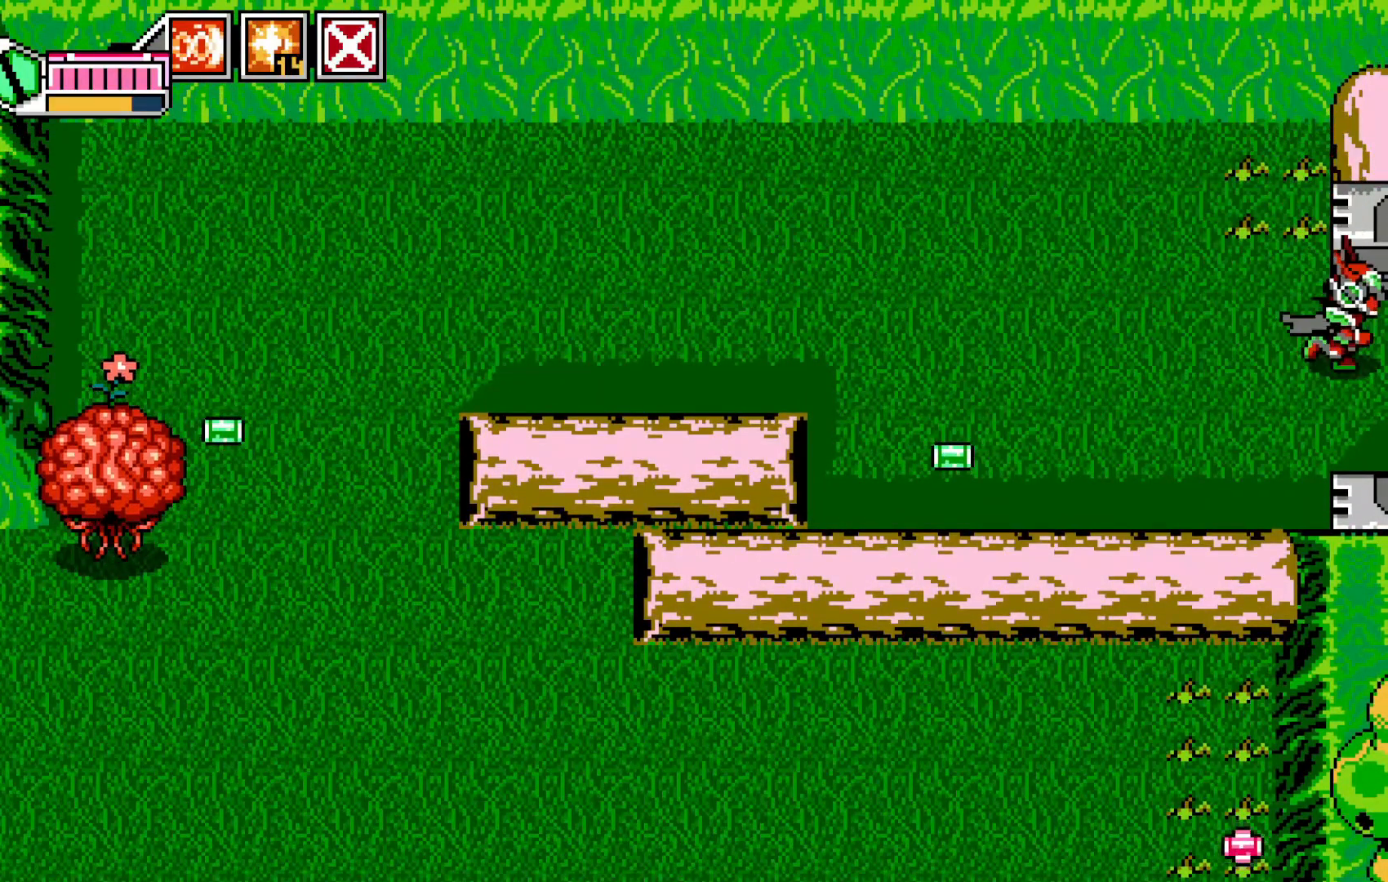
{"buttons": [], "left_stick": "right", "events": [[150, "left_stick", "right"]]}
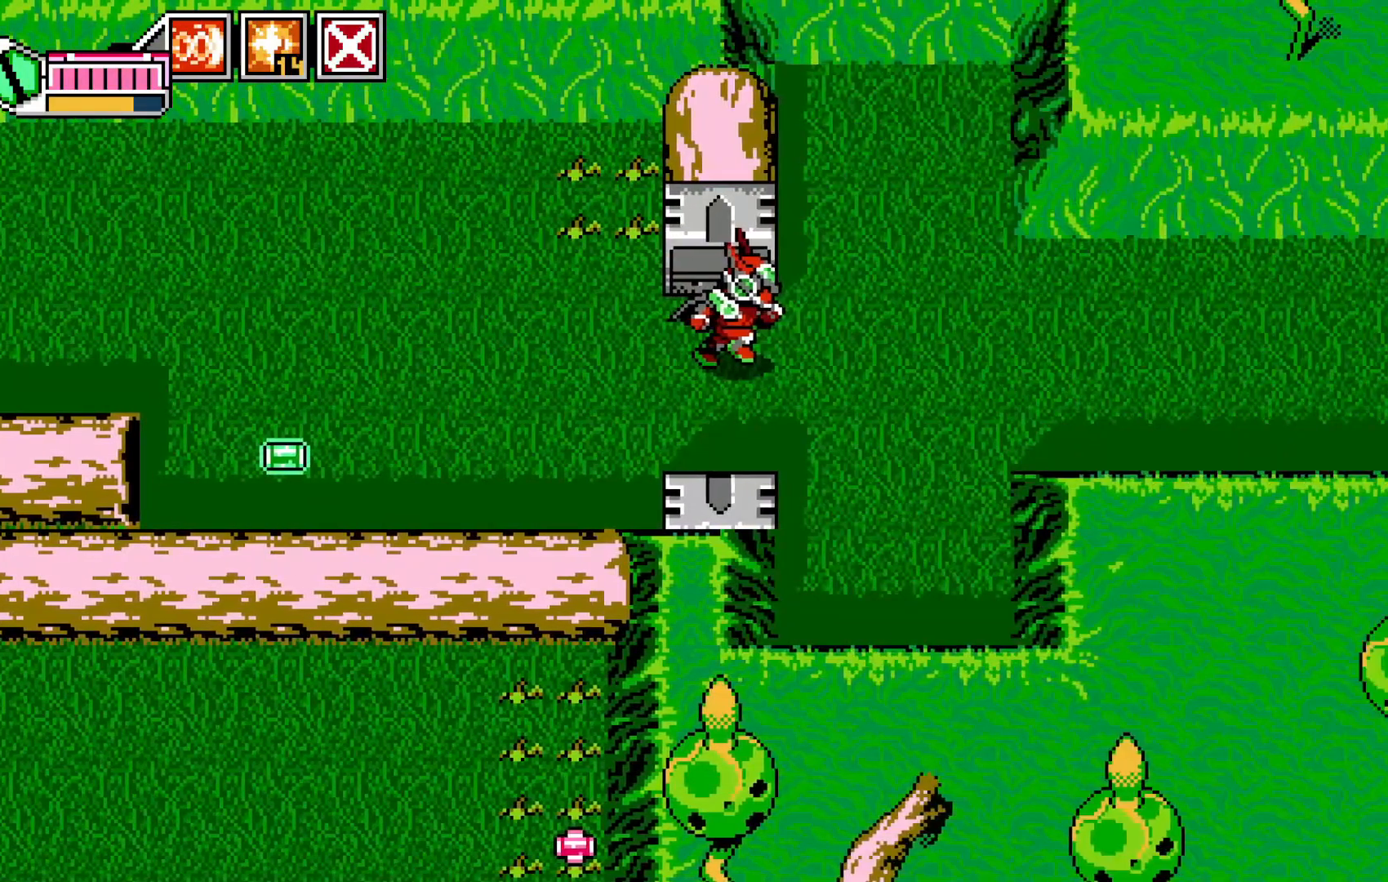
{"buttons": [], "left_stick": "right", "events": [[83, "left_stick", "center"], [433, "left_stick", "right"]]}
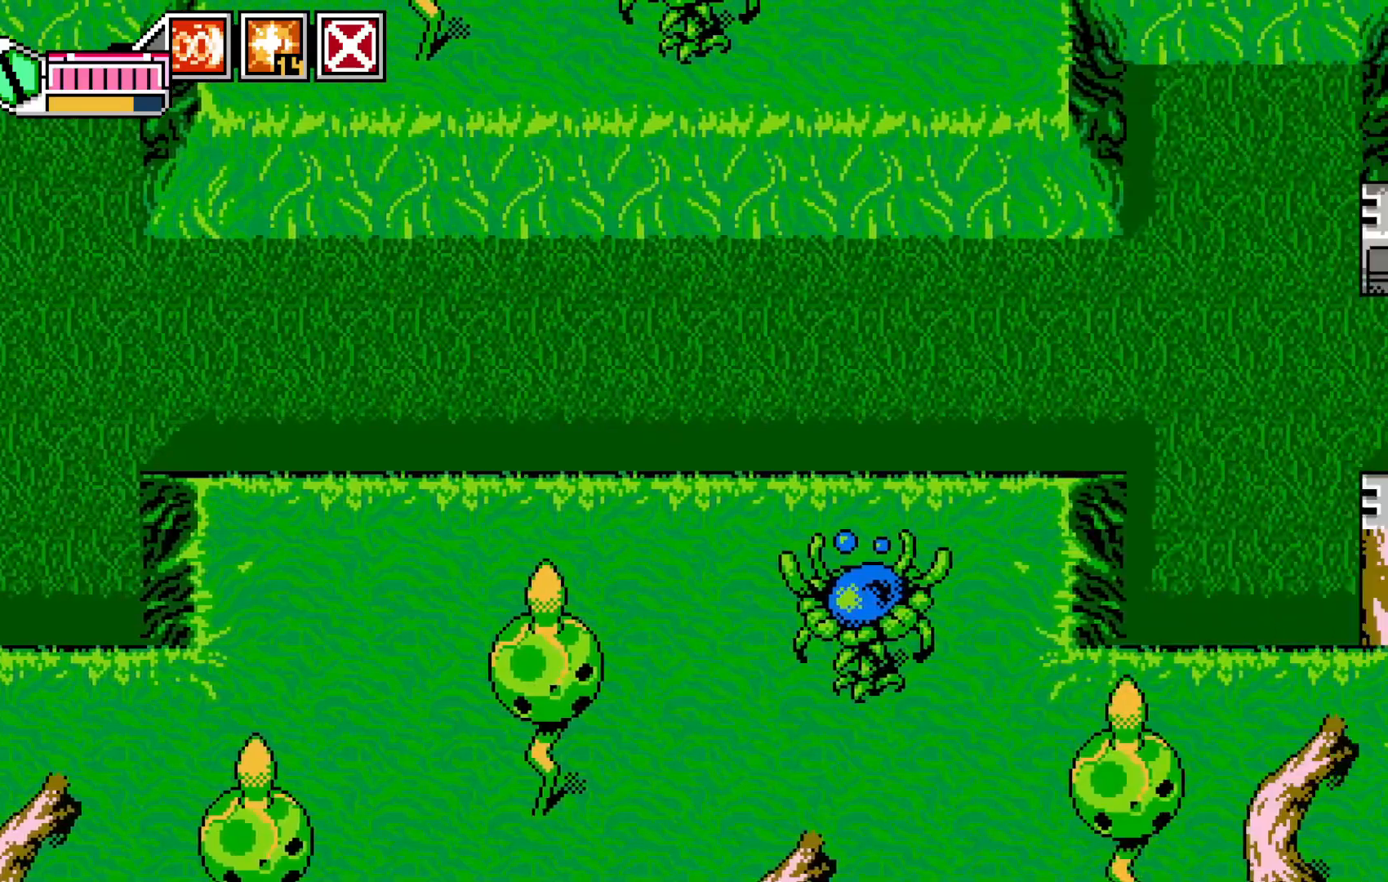
{"buttons": [], "left_stick": "right", "events": []}
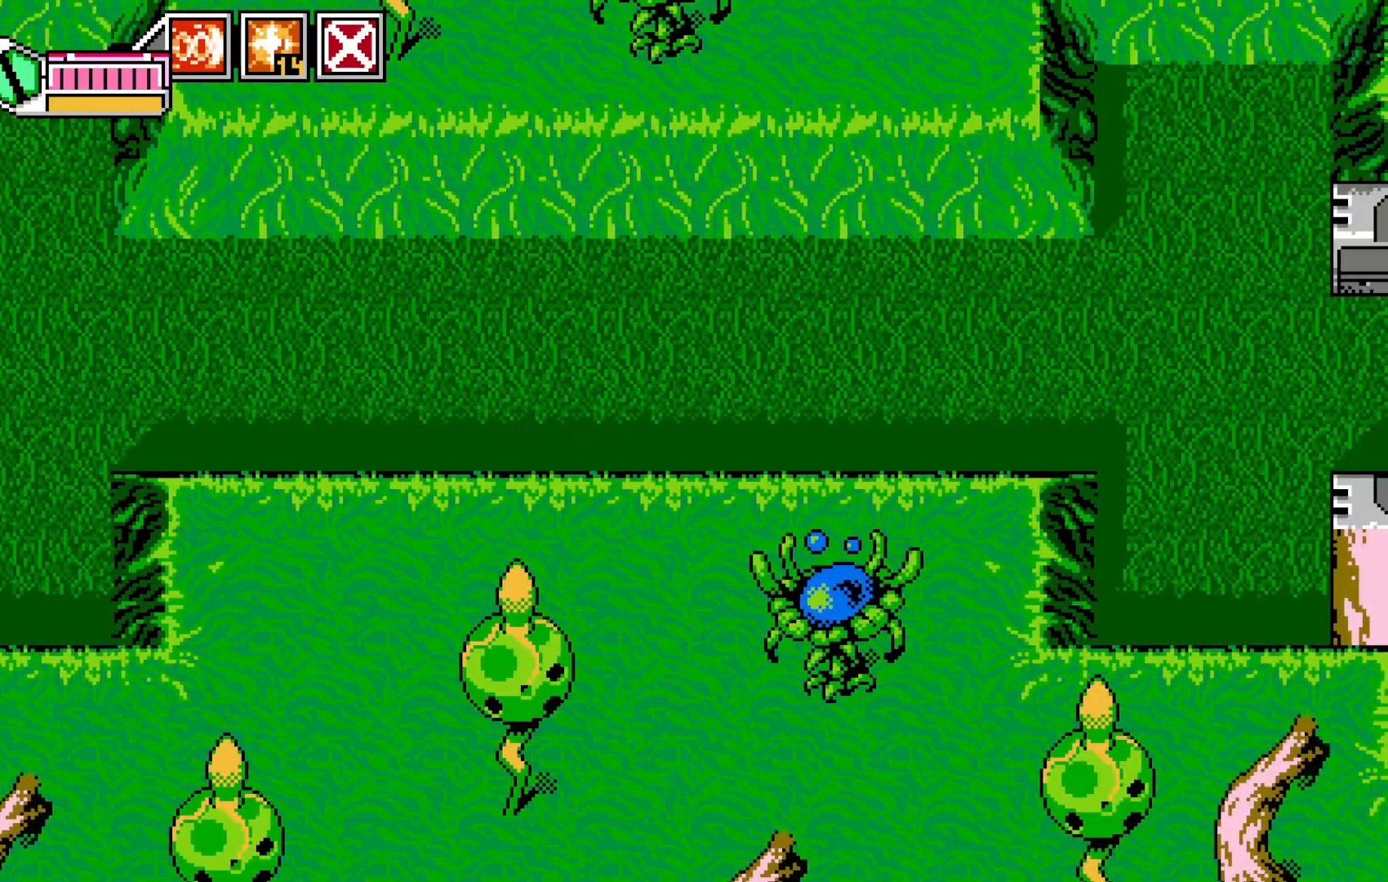
{"buttons": [], "left_stick": "right", "events": []}
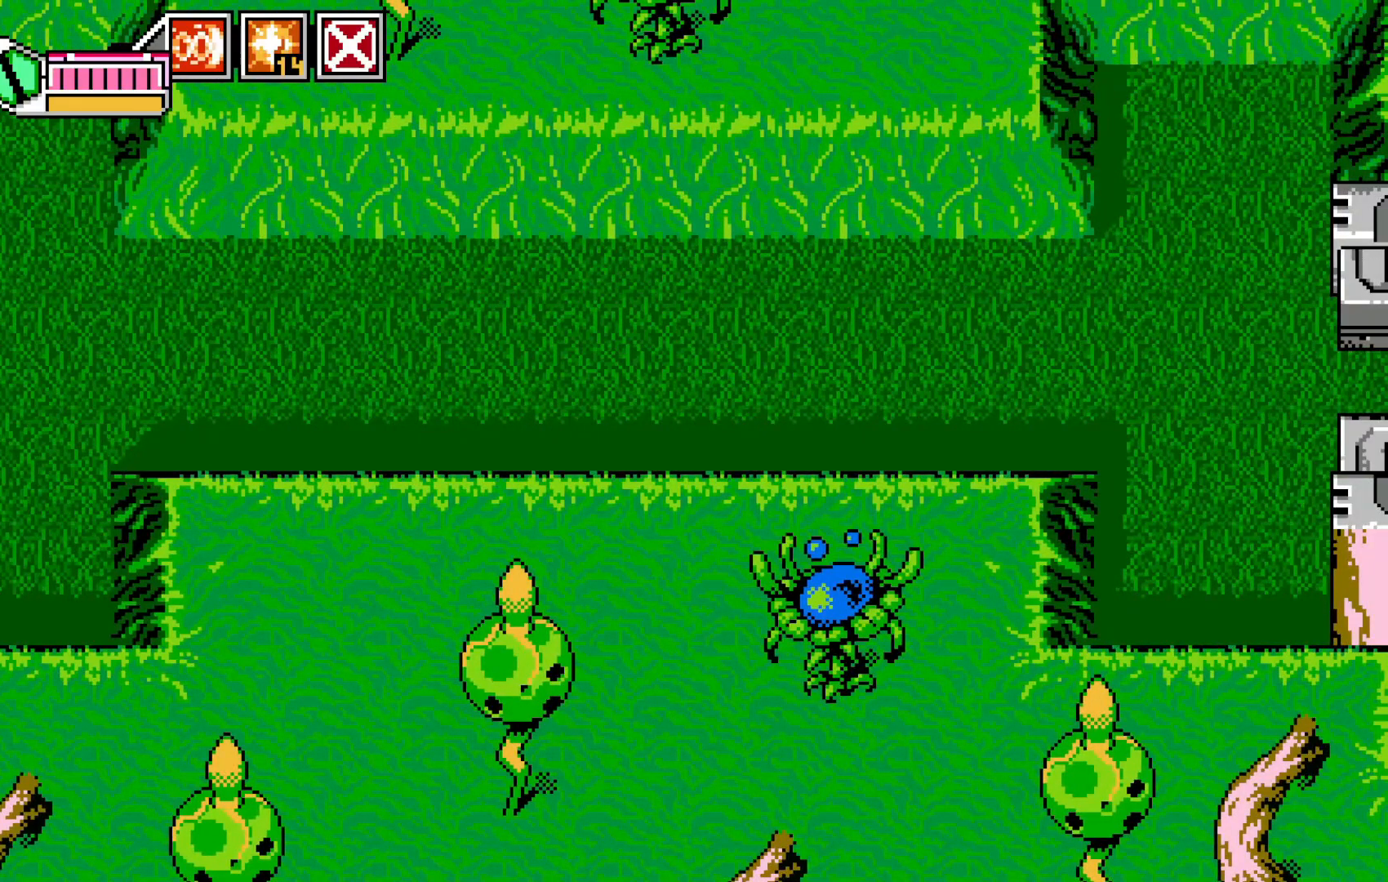
{"buttons": [], "left_stick": "center", "events": [[350, "left_stick", "center"]]}
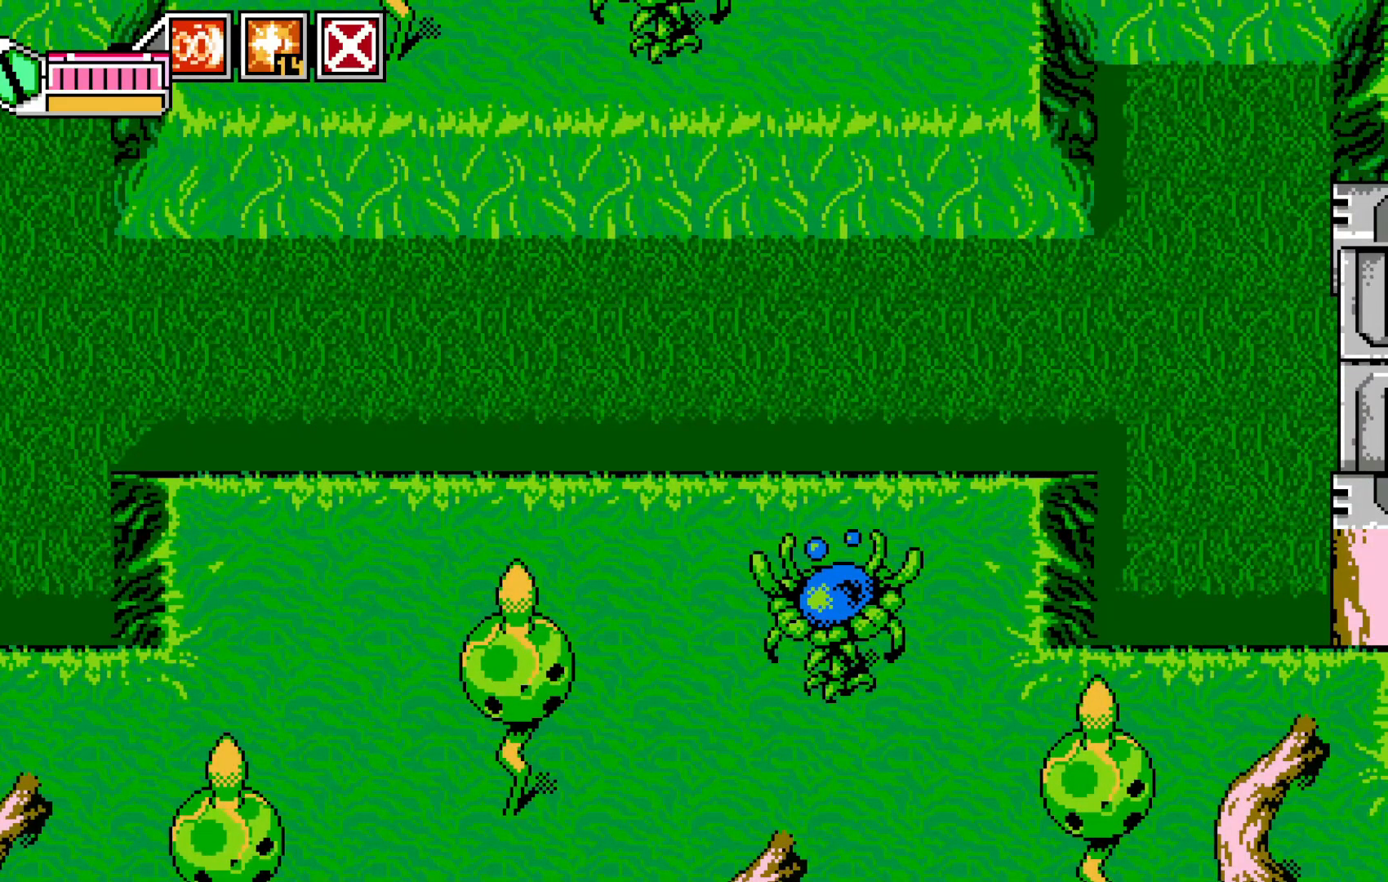
{"buttons": [], "left_stick": "center", "events": []}
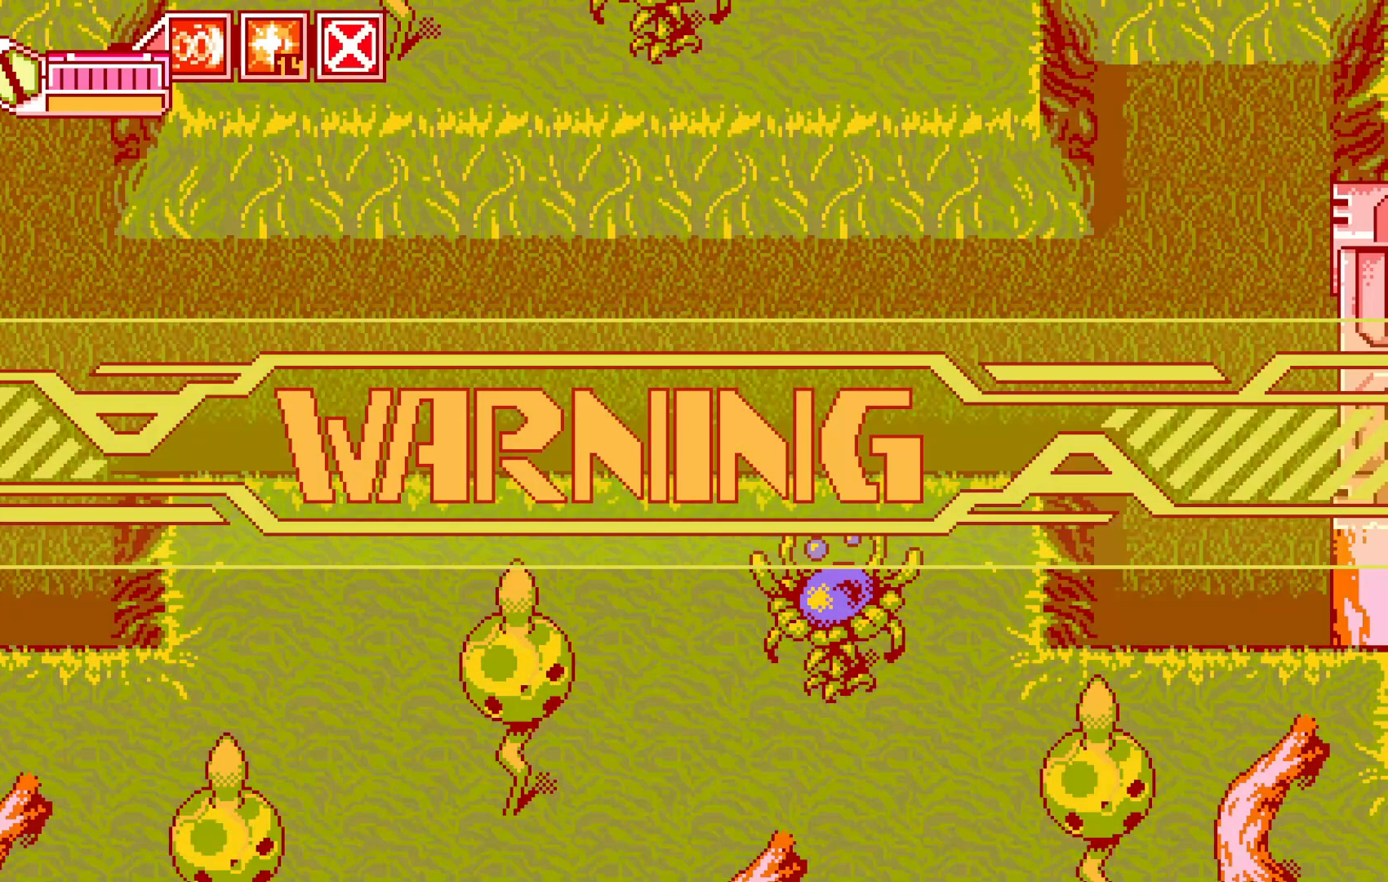
{"buttons": [], "left_stick": "right", "events": [[500, "left_stick", "right"]]}
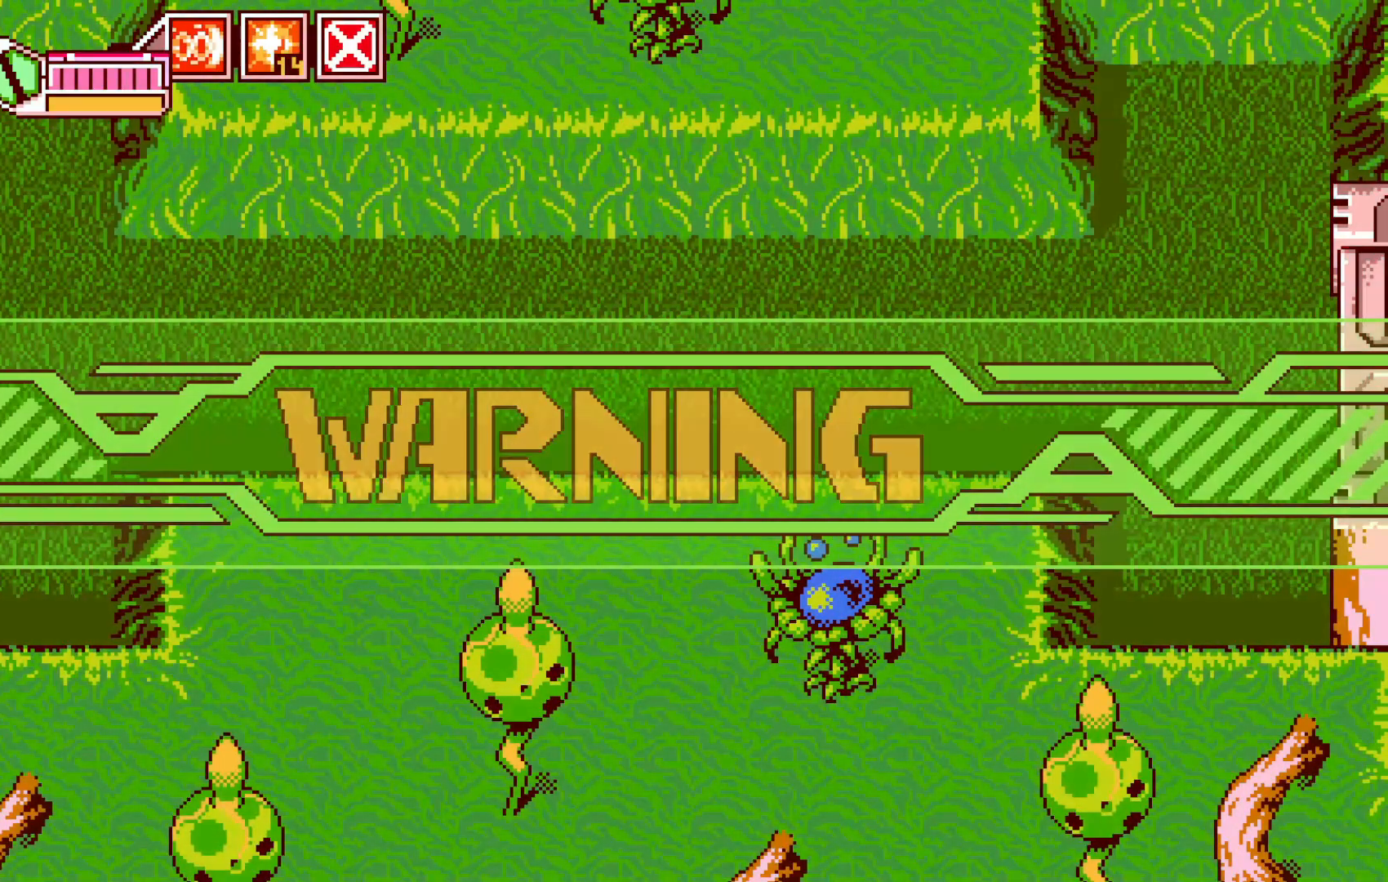
{"buttons": [], "left_stick": "right", "events": []}
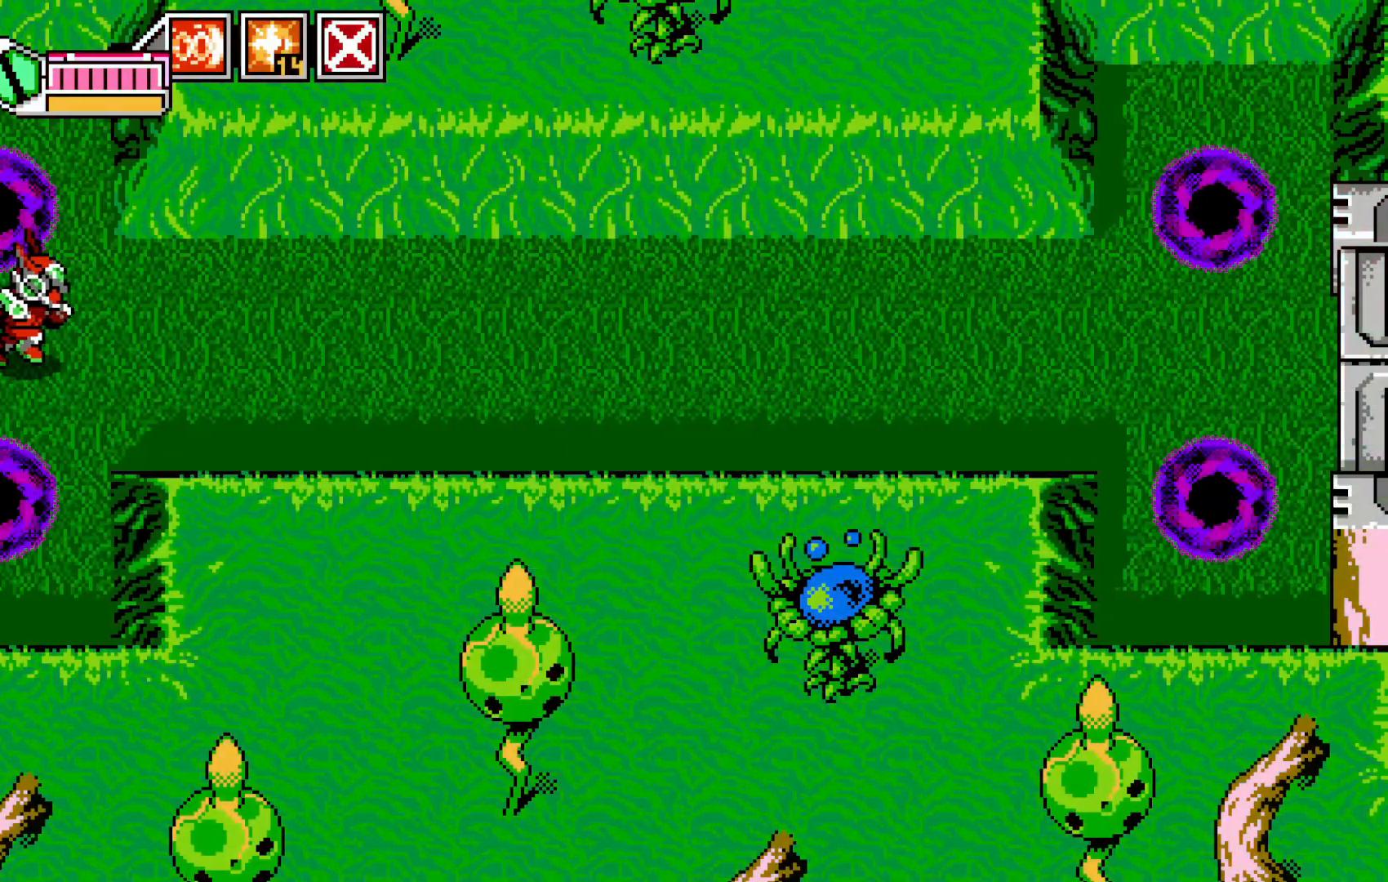
{"buttons": [], "left_stick": "up", "events": [[500, "left_stick", "up"]]}
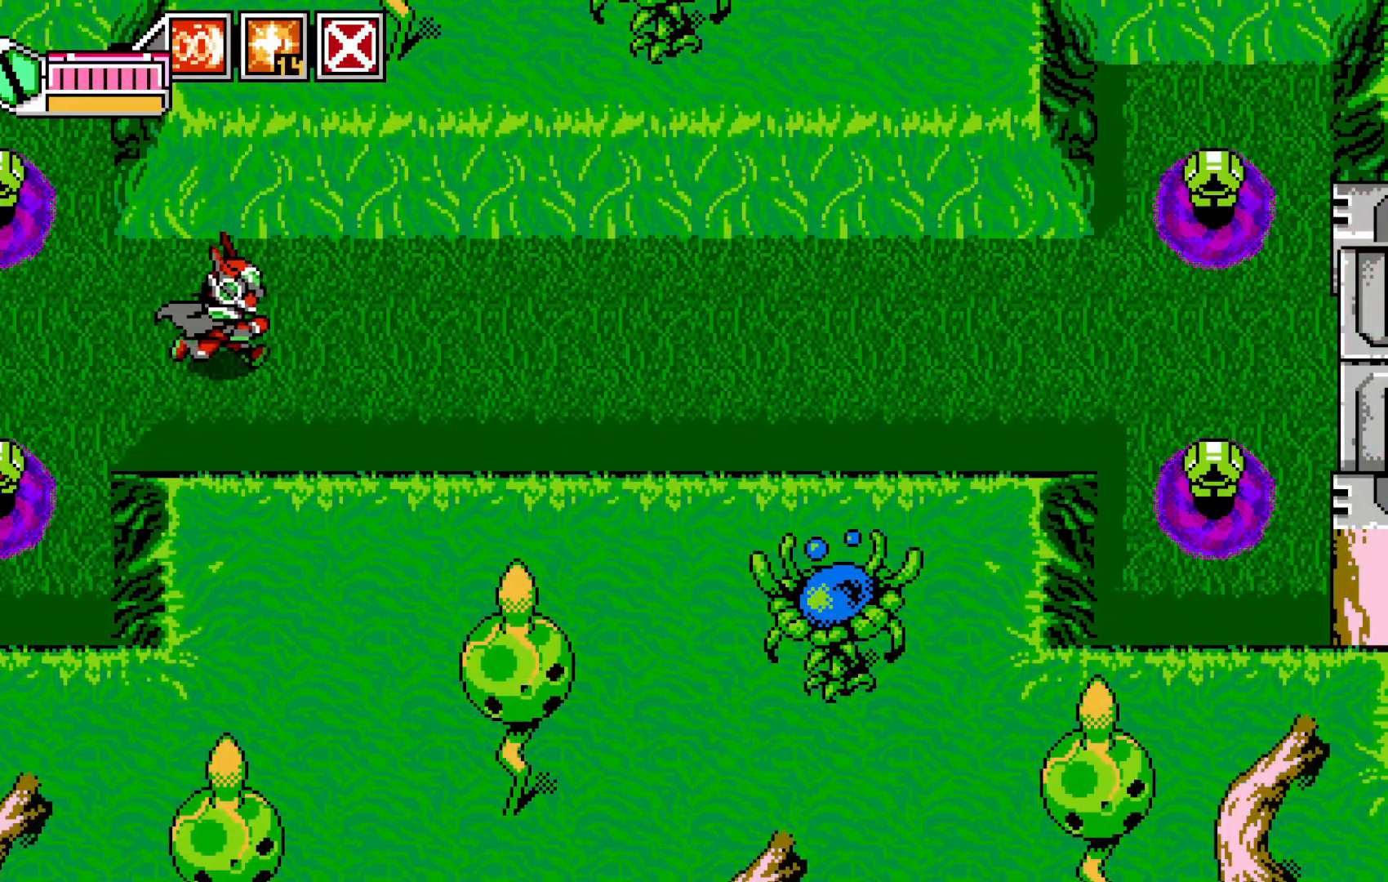
{"buttons": [], "left_stick": "left", "events": [[33, "left_stick", "up-left"], [200, "left_stick", "up-right"], [300, "left_stick", "right"], [500, "left_stick", "left"]]}
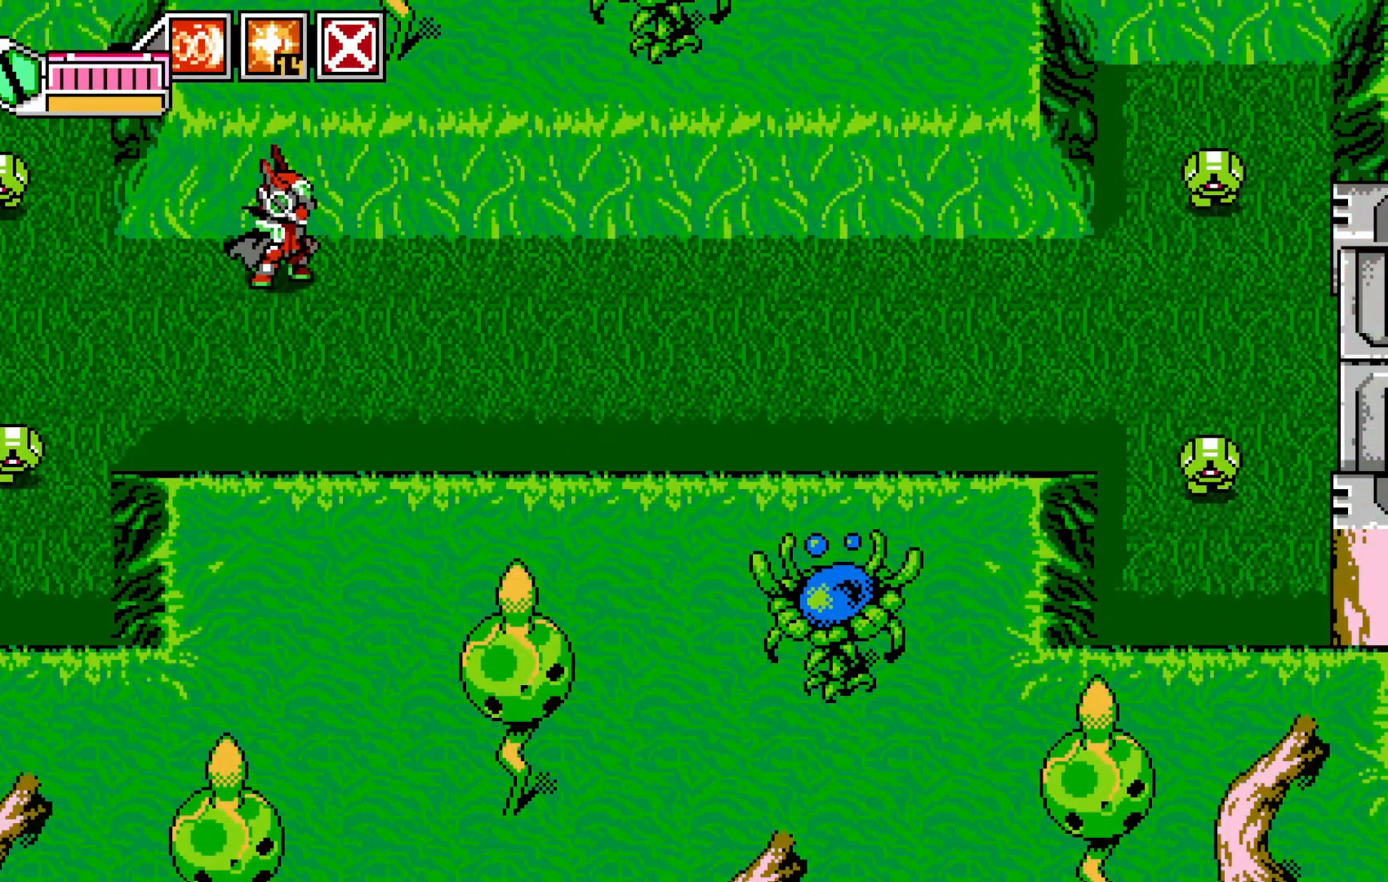
{"buttons": [], "left_stick": "down-right", "events": [[150, "X", "down"], [183, "left_stick", "center"], [283, "X", "up"], [300, "left_stick", "right"], [433, "left_stick", "down-right"]]}
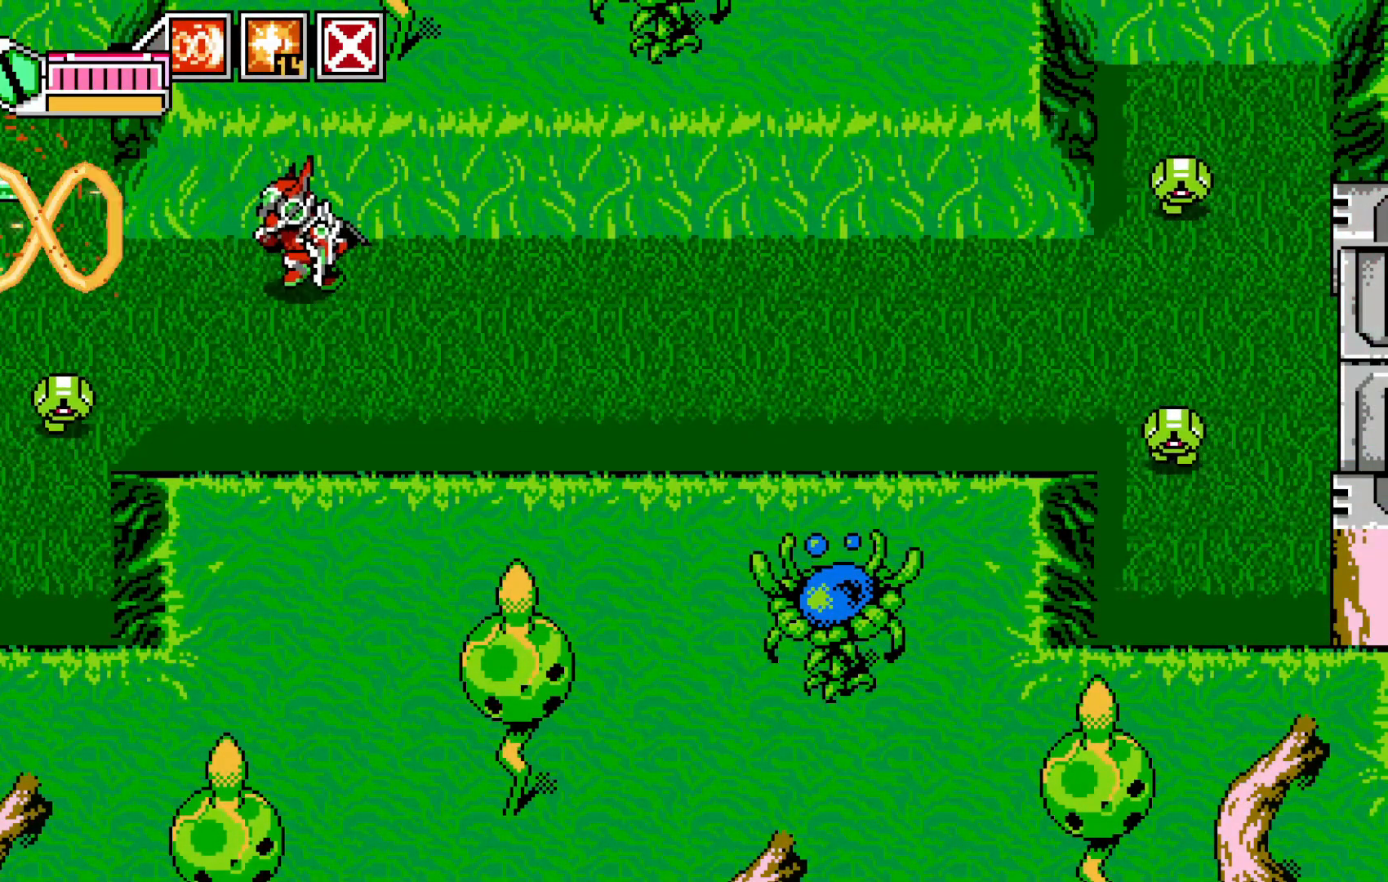
{"buttons": [], "left_stick": "left", "events": [[350, "X", "down"], [383, "left_stick", "down-left"], [450, "left_stick", "left"], [483, "X", "up"]]}
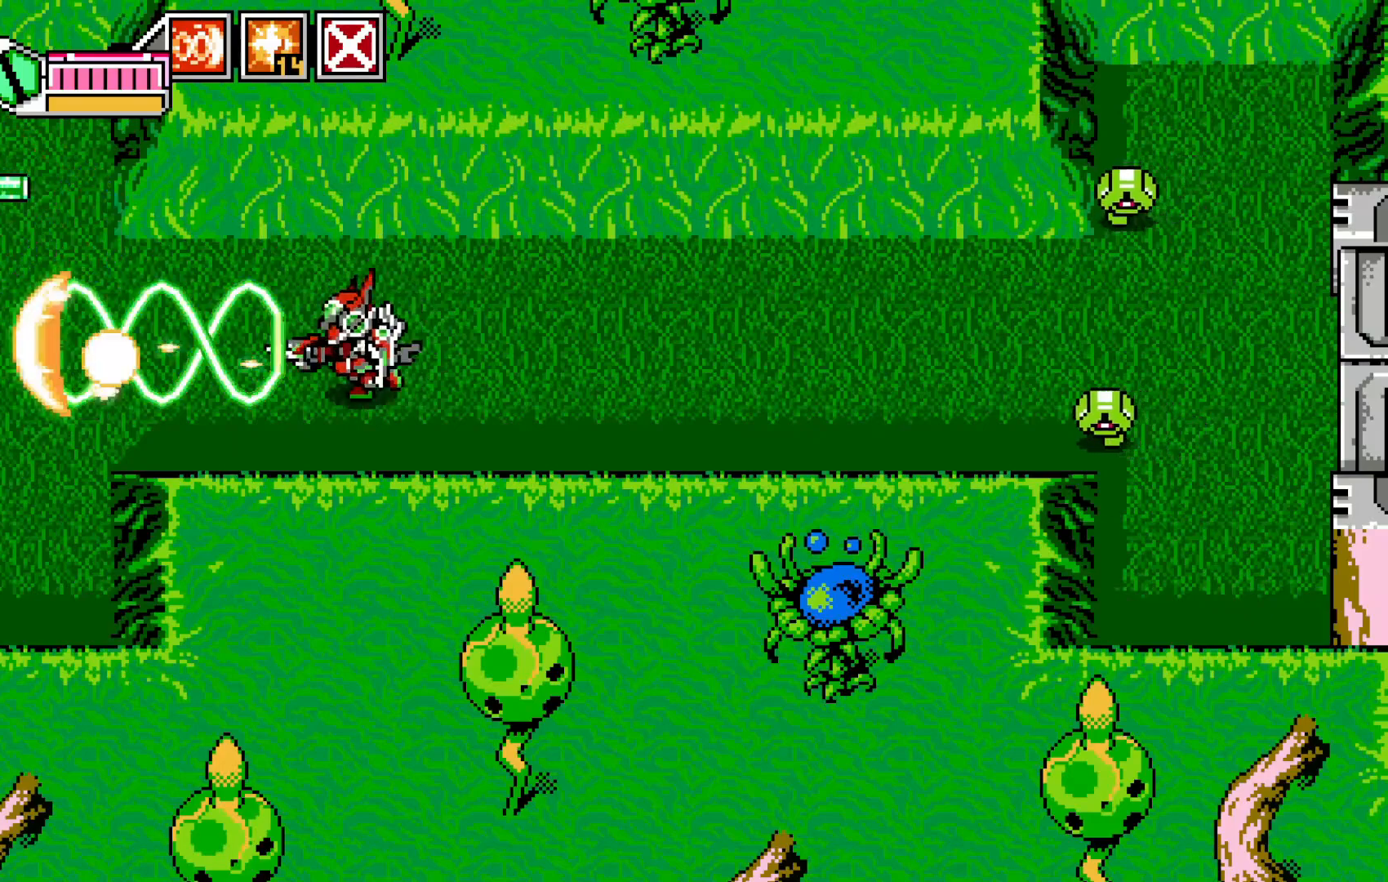
{"buttons": [], "left_stick": "right", "events": [[50, "left_stick", "center"], [100, "left_stick", "right"], [333, "X", "down"], [483, "X", "up"]]}
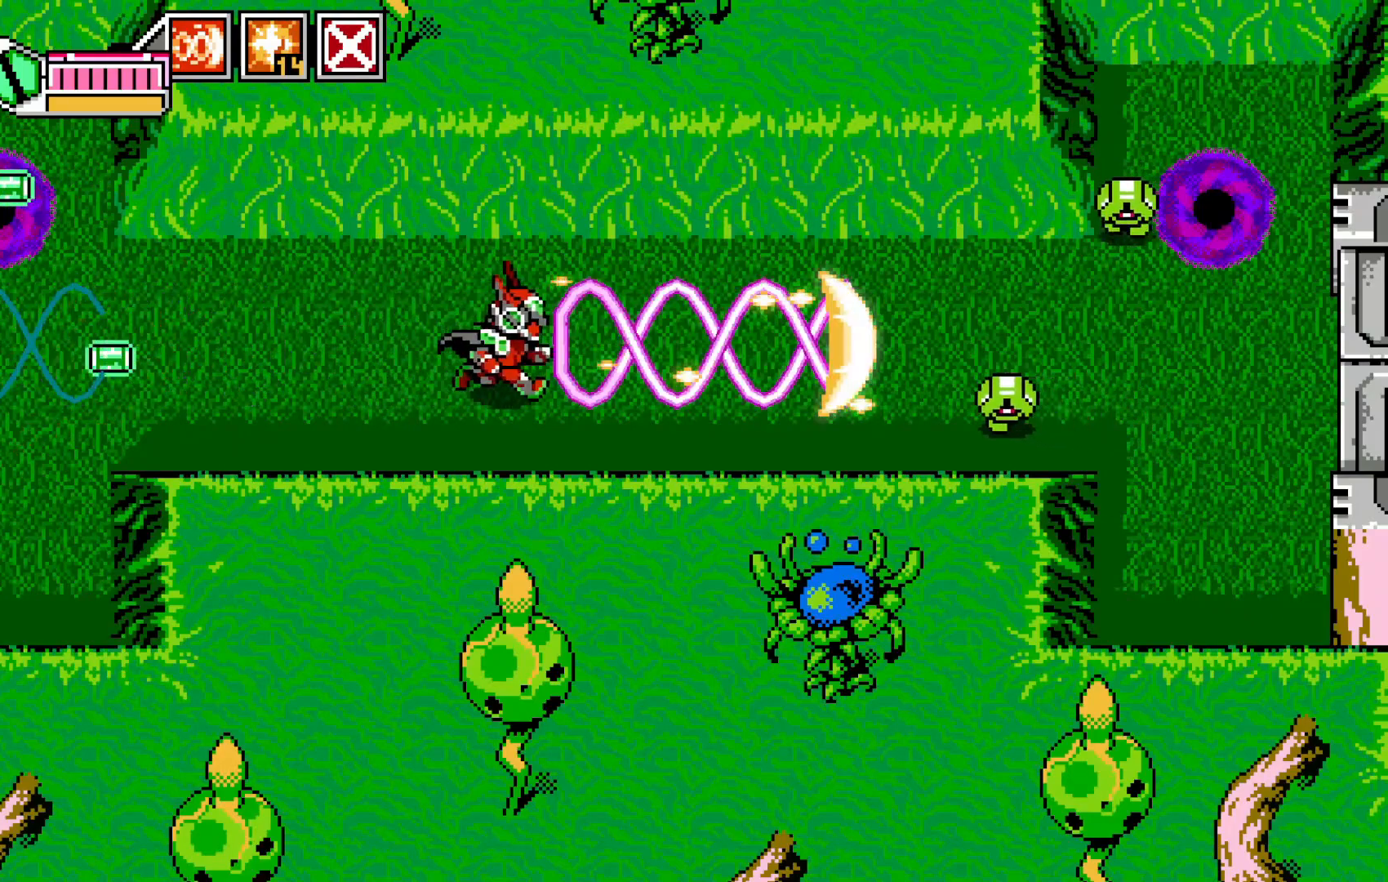
{"buttons": ["X"], "left_stick": "right", "events": [[100, "left_stick", "center"], [150, "left_stick", "up-left"], [233, "left_stick", "up-right"], [483, "X", "down"], [500, "left_stick", "right"]]}
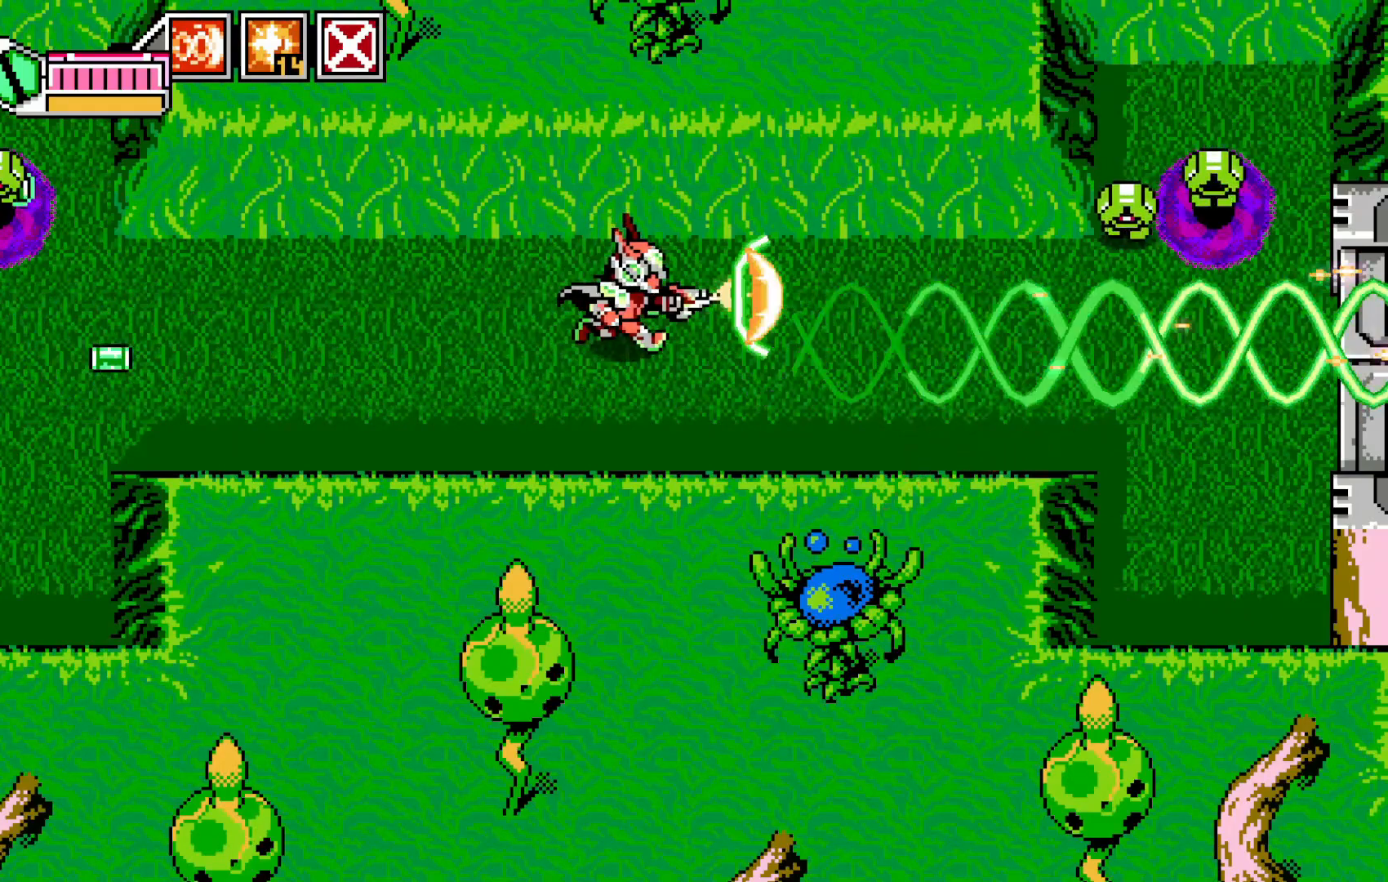
{"buttons": [], "left_stick": "right", "events": [[100, "X", "up"], [350, "left_stick", "up"], [500, "left_stick", "right"]]}